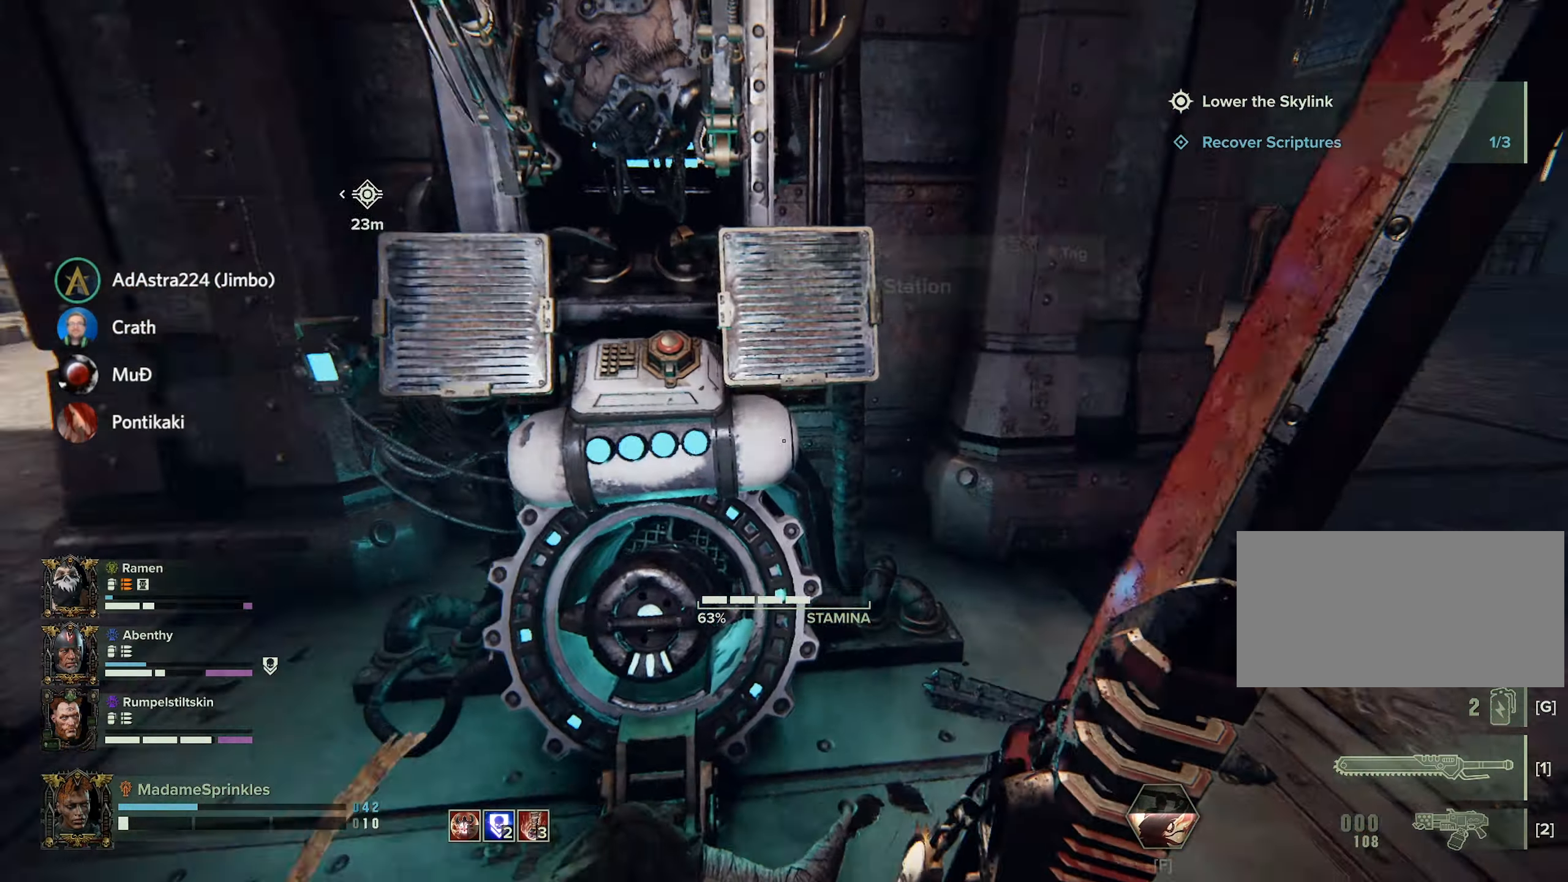
Gameplay with keyboard and mouse; each line is a JSON object with the keys and mouse buttons held at the frame after it. "events" lists presses ("down") and releases ("up") of "a", "ctrl", "d", "e", "f", "g", "q", "r", "s", "shift", "space", "t", "tab", "w", "mouse_left", "mouse_wheel", "mouse_right", "mouse_mb4" and "mouse_mb5" between this image and that frame as [ms after this image, input, new state], when the widget could be followed in between. "mouse_left", "mouse_wheel", "mouse_right", "mouse_mb4", "mouse_mb5" = the "left", "wheel", "right", "mb4", "mb5" buttons of the "mouse" list. No other keys are recorded. "wheel" means that the mouse wheel is clicked or scrolled. Mouse movement is not recorded.
{"keys": ["e"], "mouse": [], "events": []}
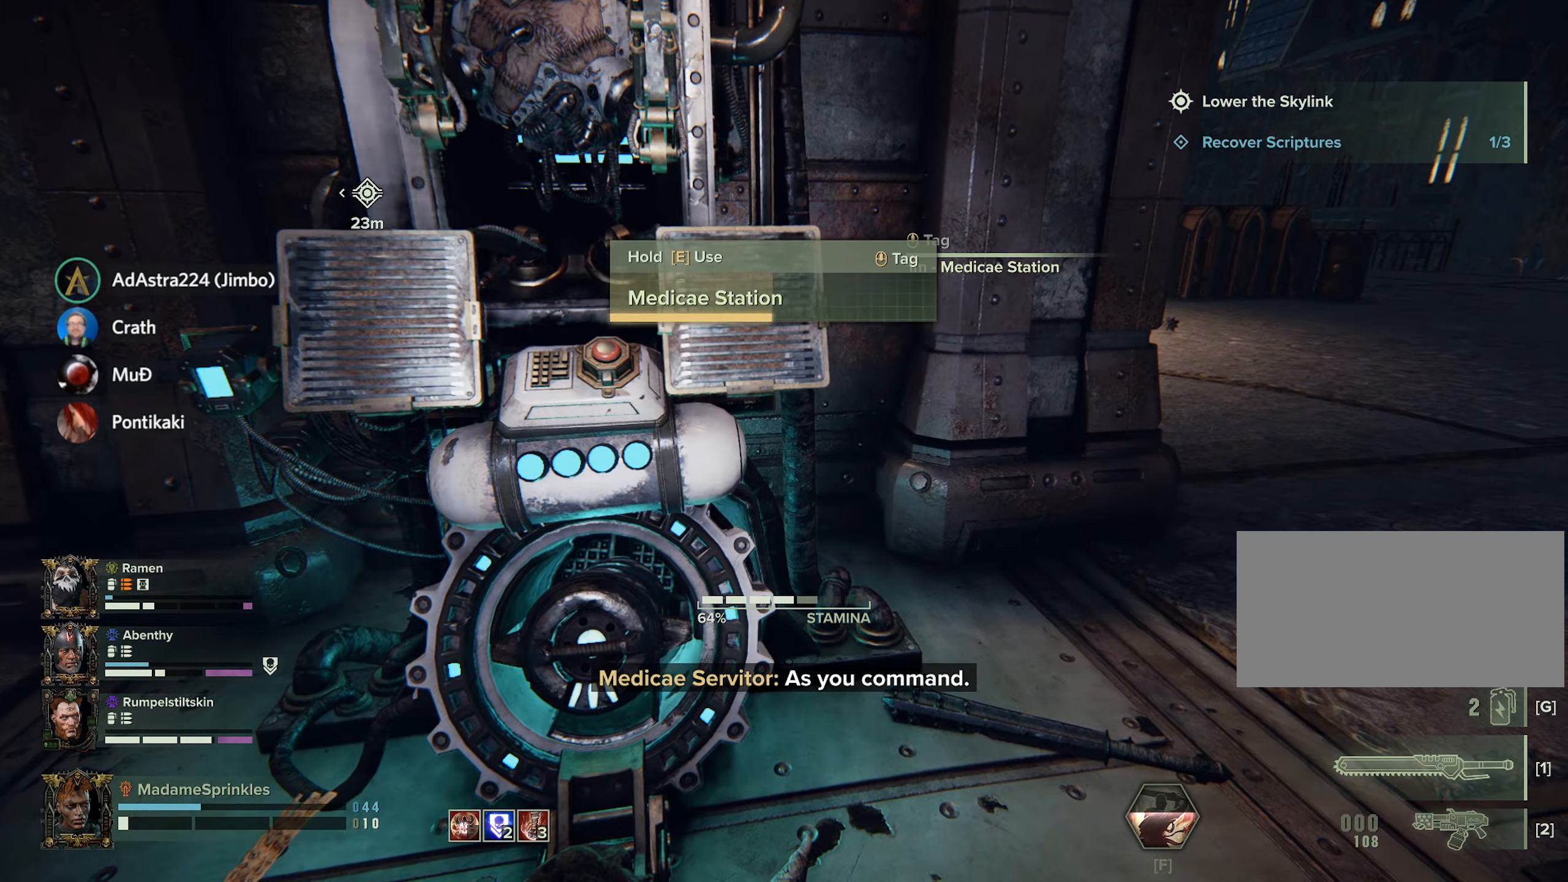
{"keys": ["e"], "mouse": [], "events": []}
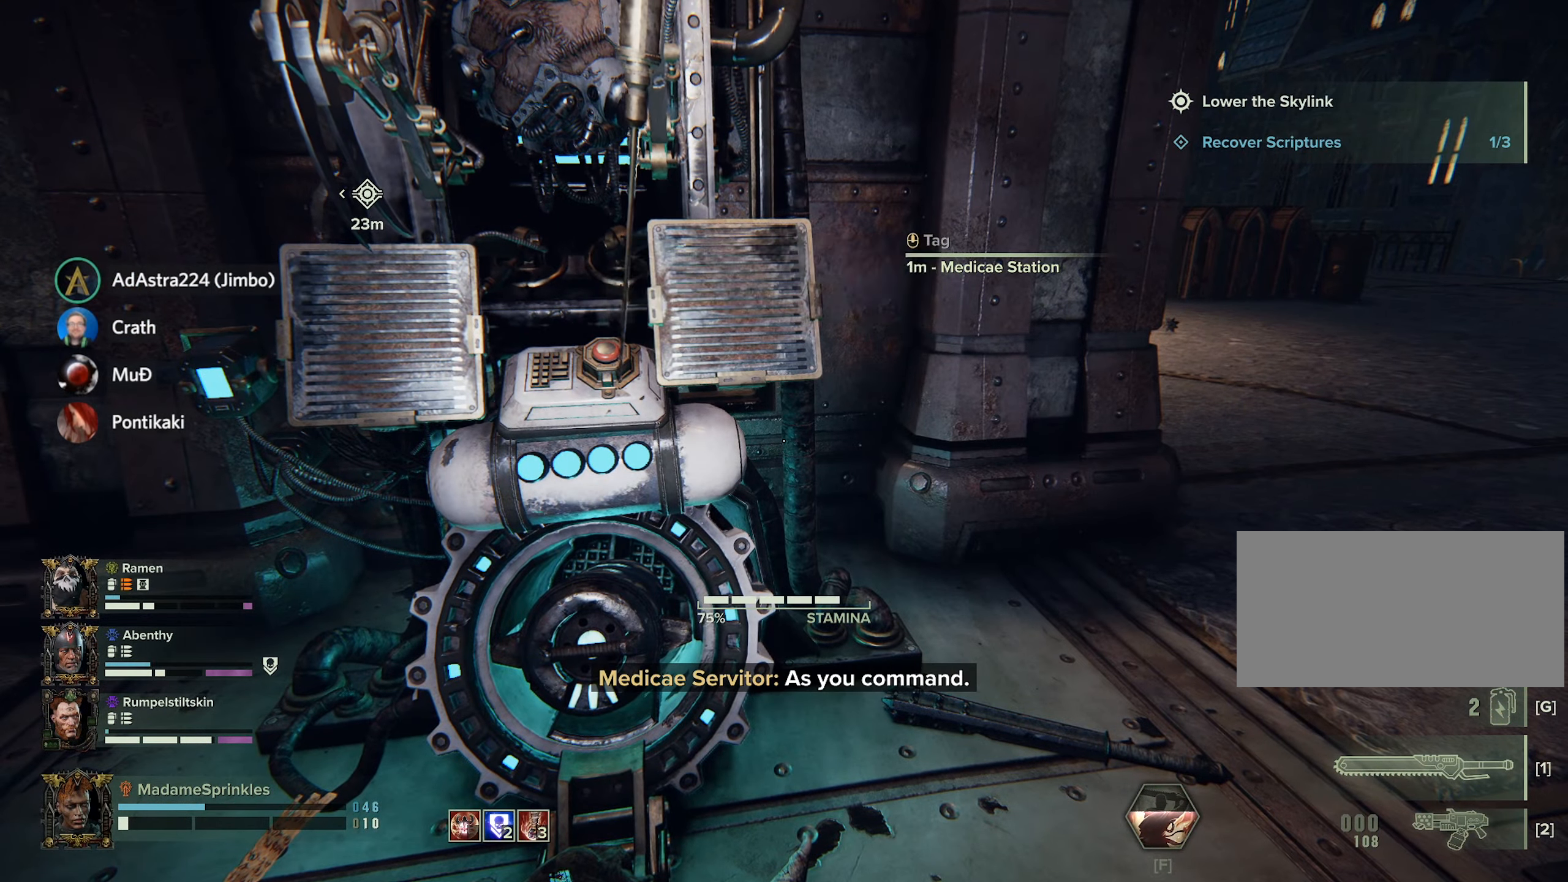
{"keys": ["shift", "w"], "mouse": [], "events": [[301, "e", "up"], [301, "w", "down"], [384, "d", "down"], [418, "d", "up"], [484, "shift", "down"]]}
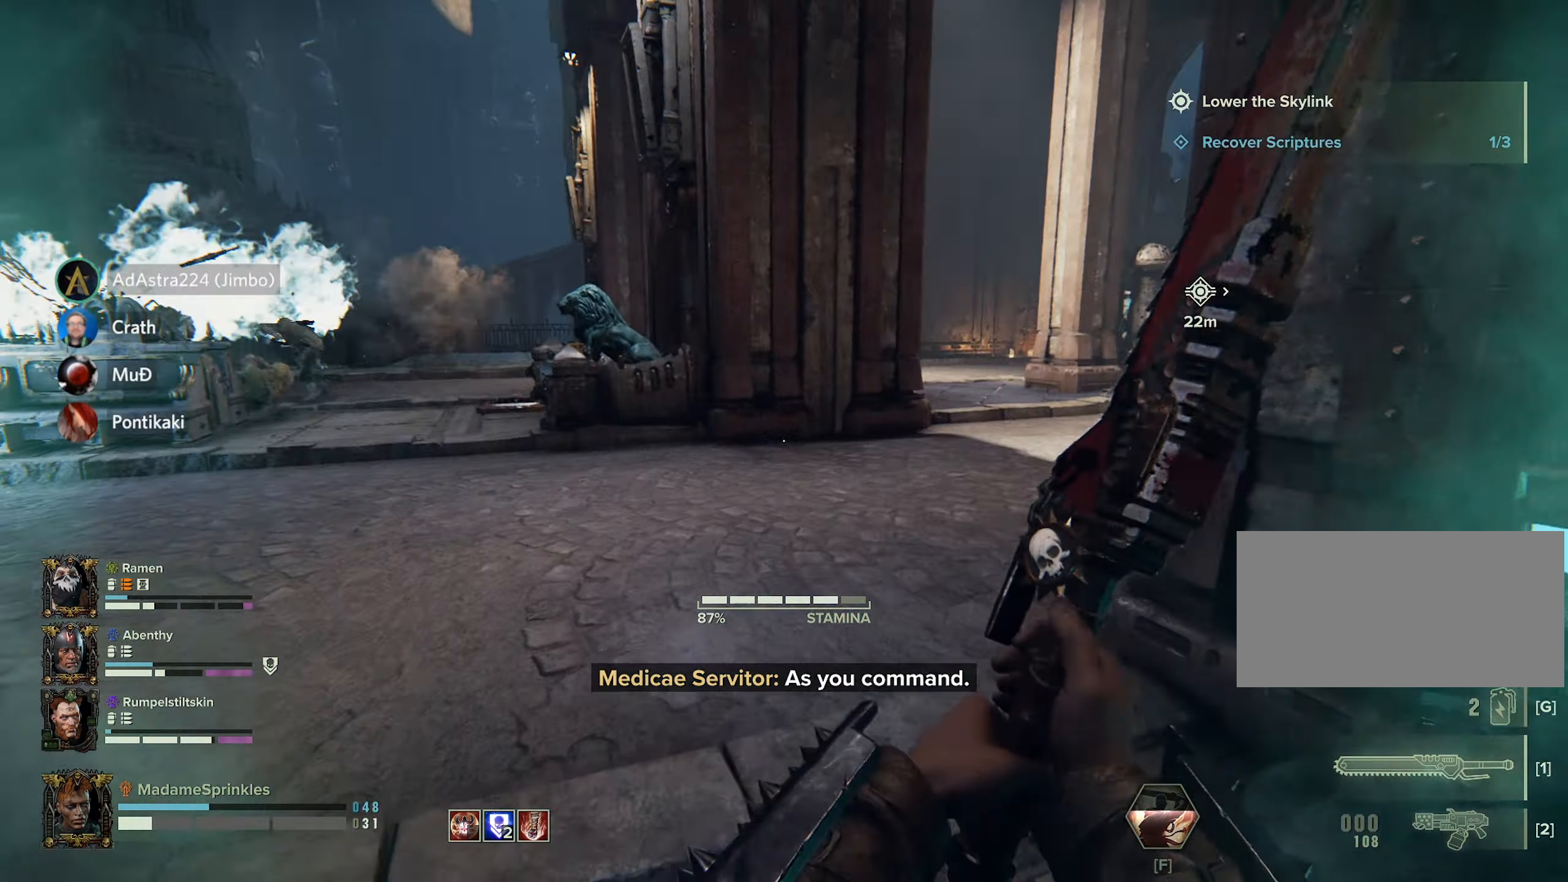
{"keys": ["shift", "w"], "mouse": [], "events": []}
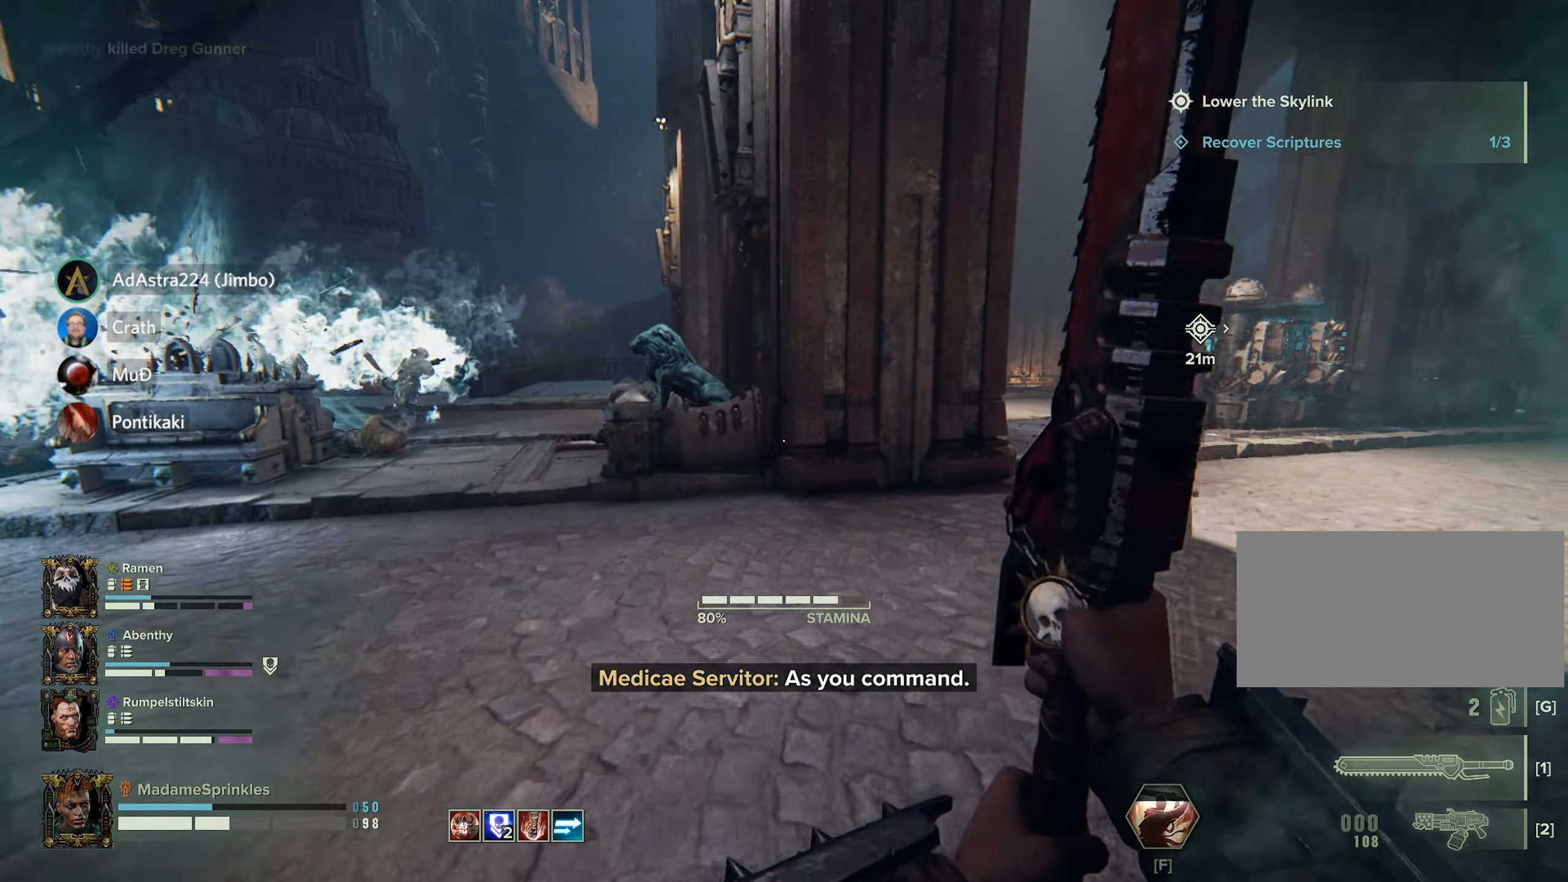
{"keys": ["shift", "w"], "mouse": [], "events": []}
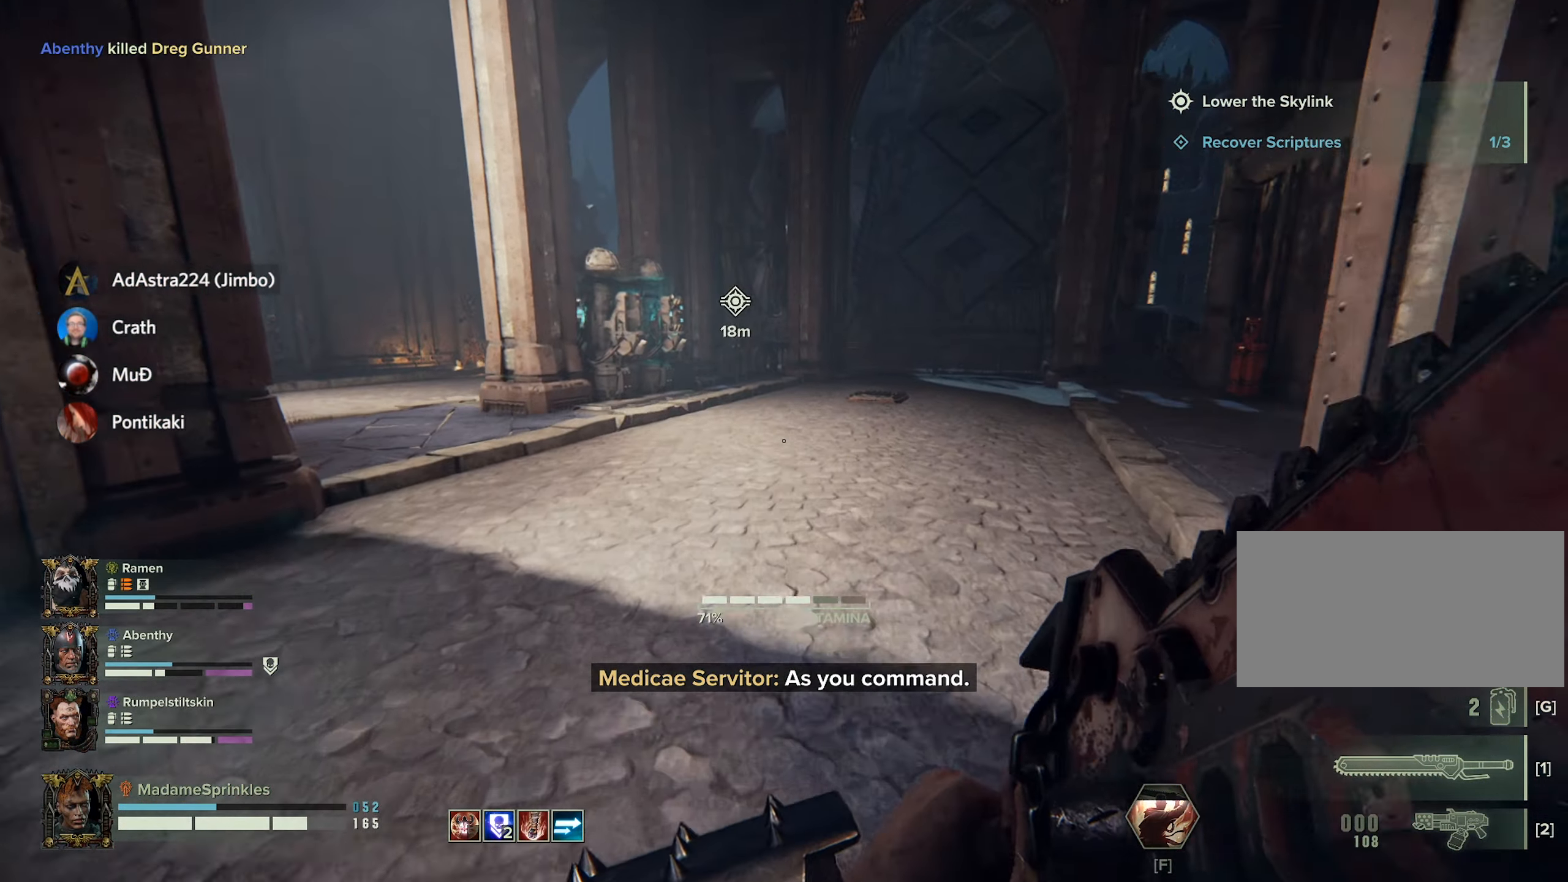
{"keys": ["a", "shift", "w"], "mouse": [], "events": [[317, "a", "down"]]}
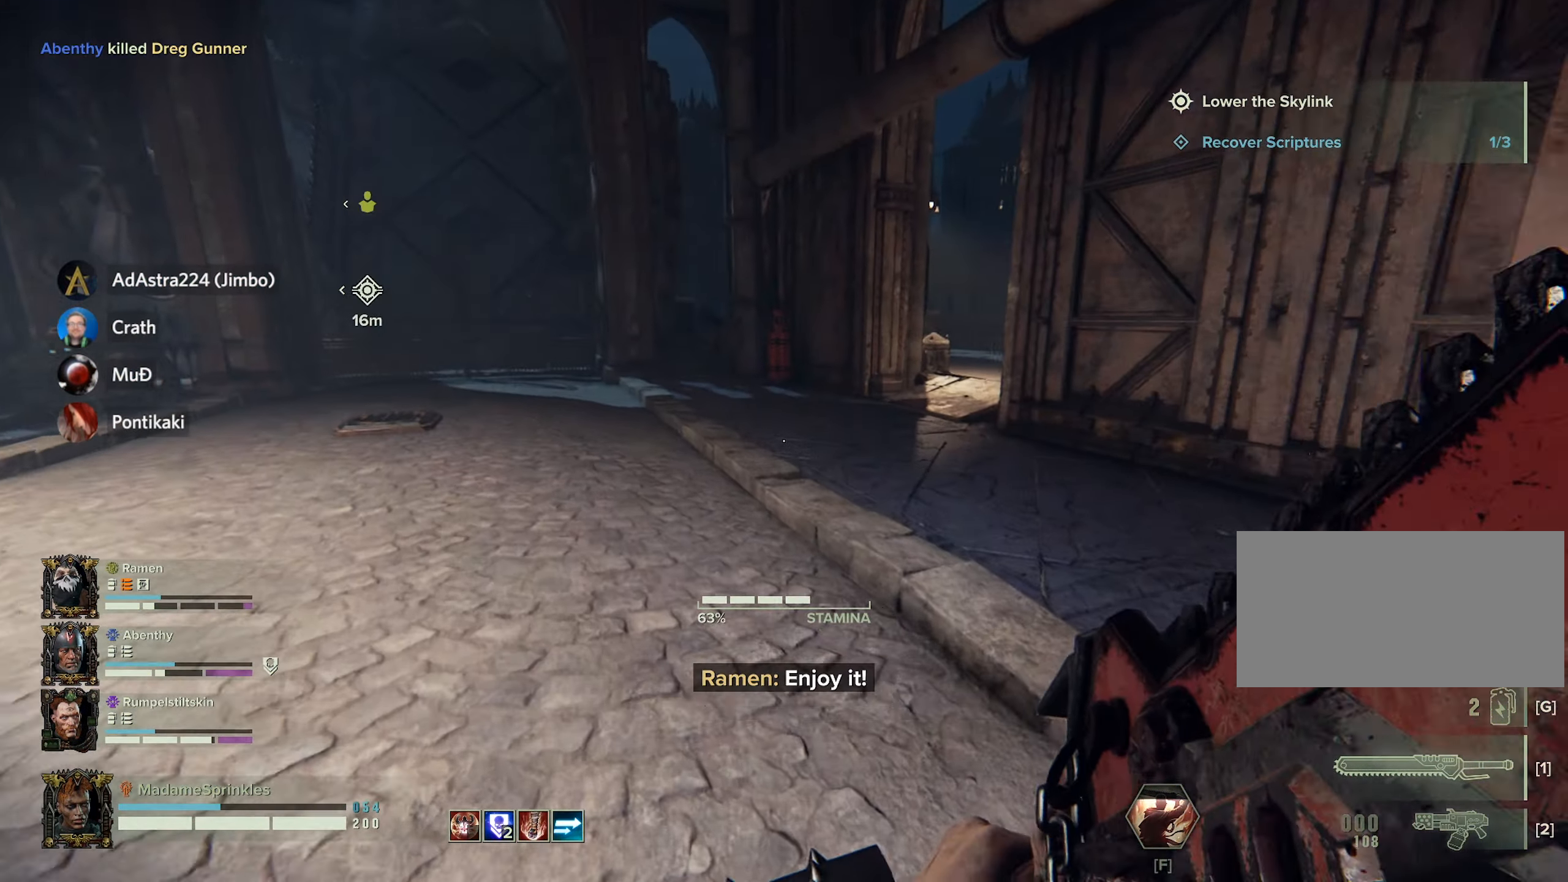
{"keys": ["shift", "w"], "mouse": [], "events": [[234, "a", "up"]]}
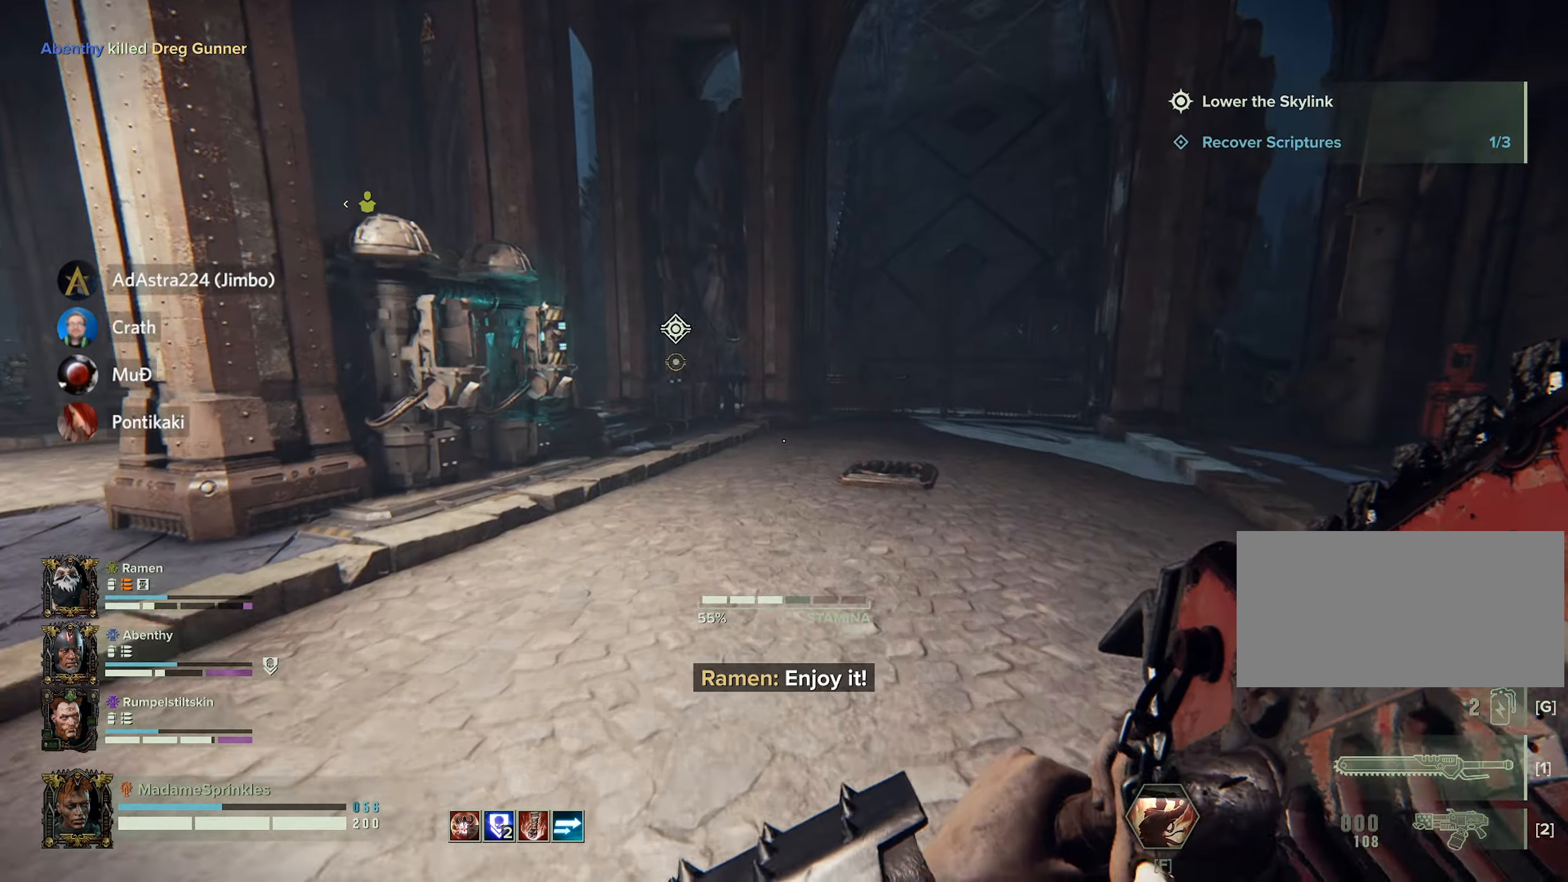
{"keys": ["shift", "w"], "mouse": [], "events": []}
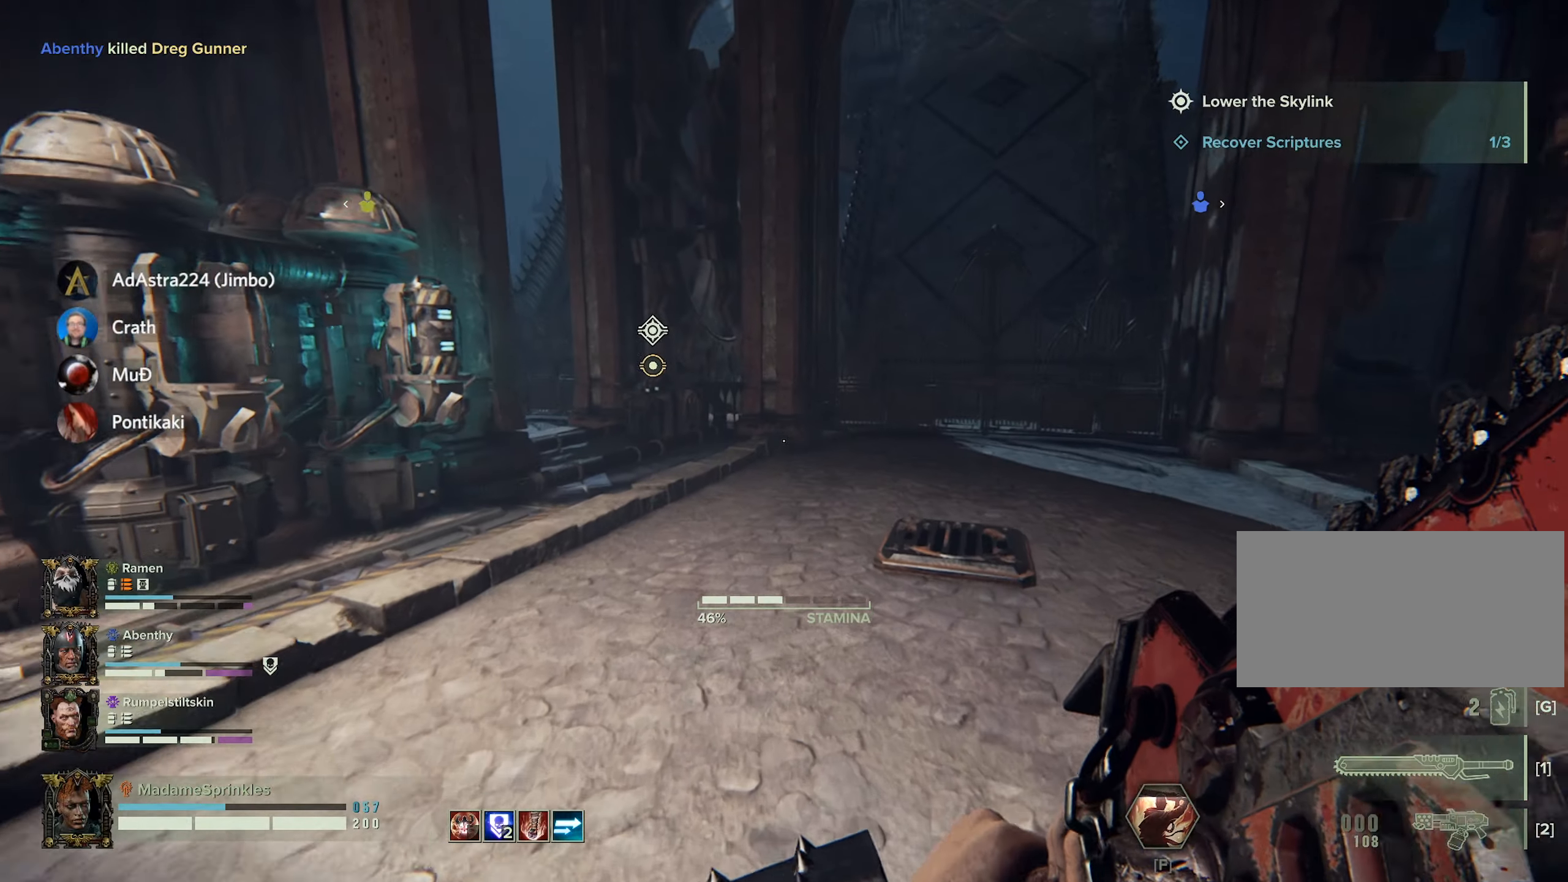
{"keys": ["shift", "w"], "mouse": [], "events": []}
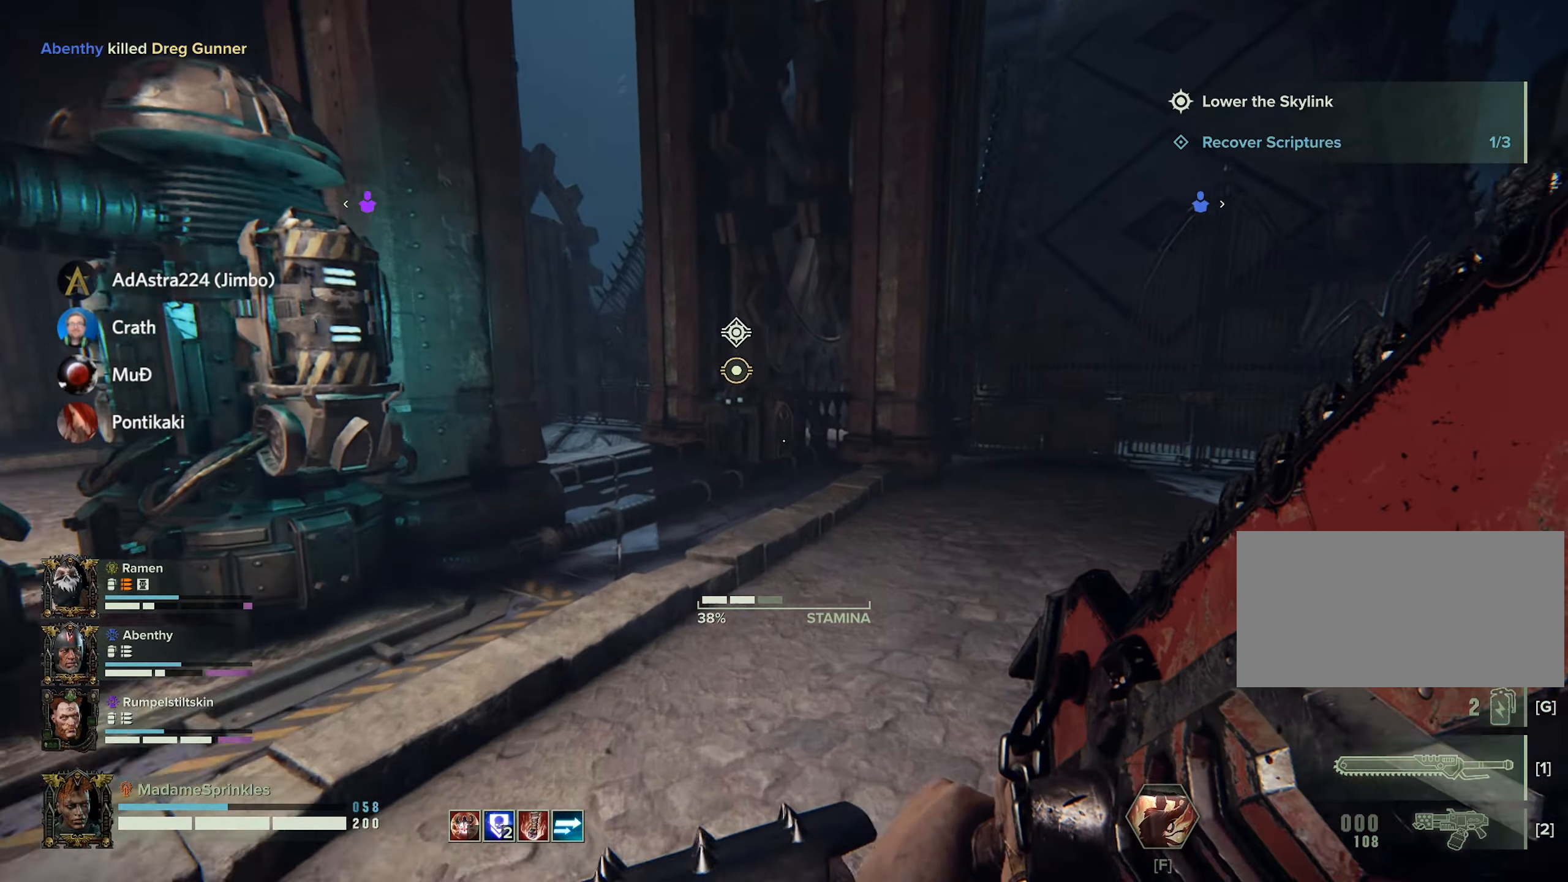
{"keys": ["shift", "w"], "mouse": [], "events": []}
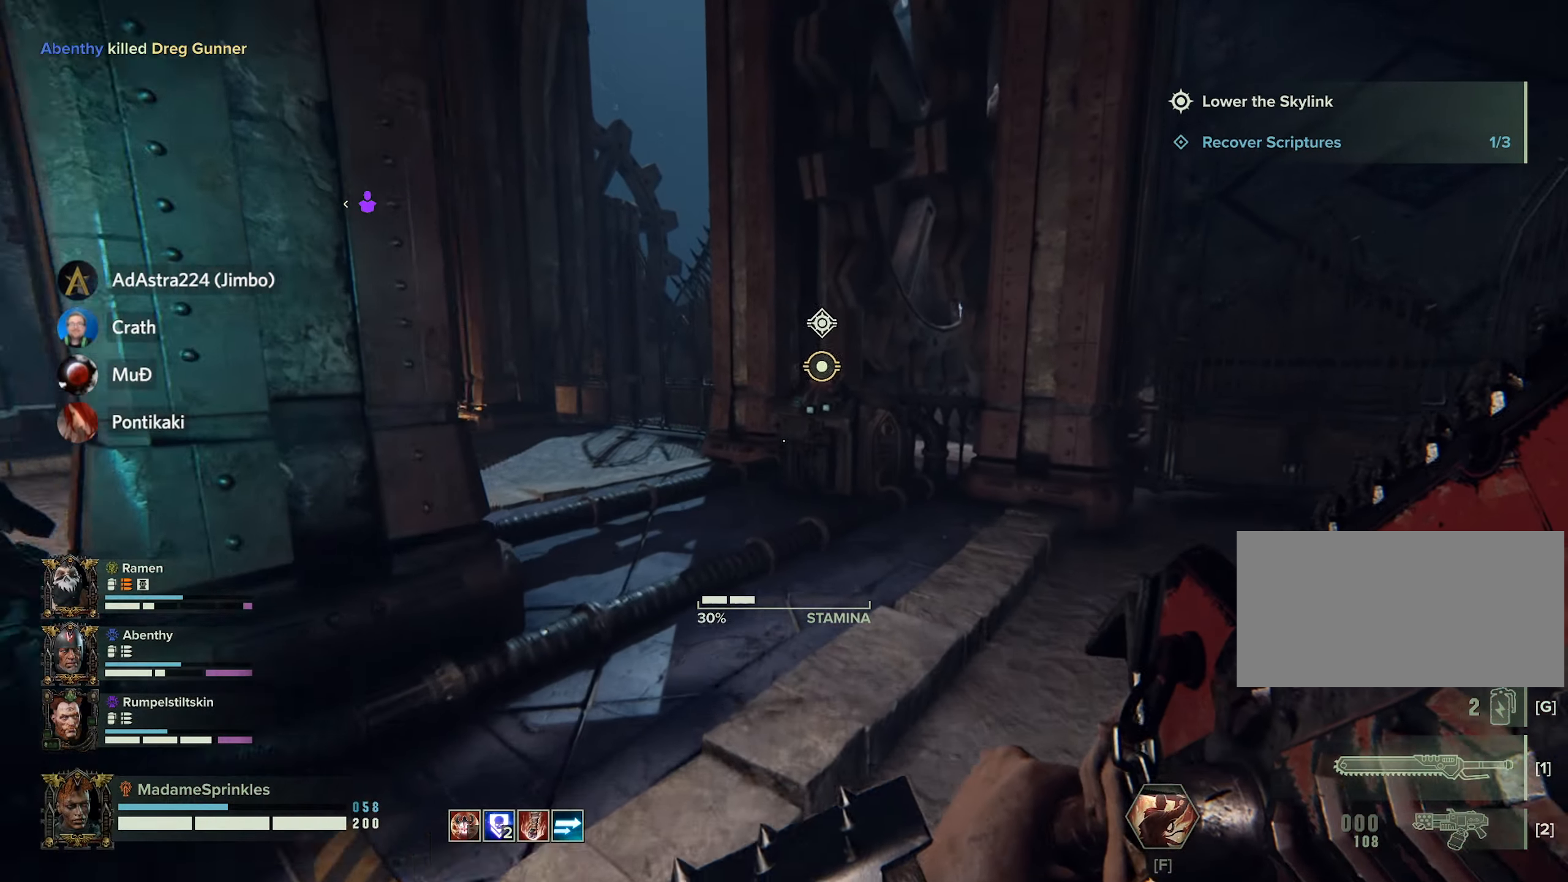
{"keys": ["shift", "w"], "mouse": [], "events": [[167, "q", "down"], [333, "q", "up"]]}
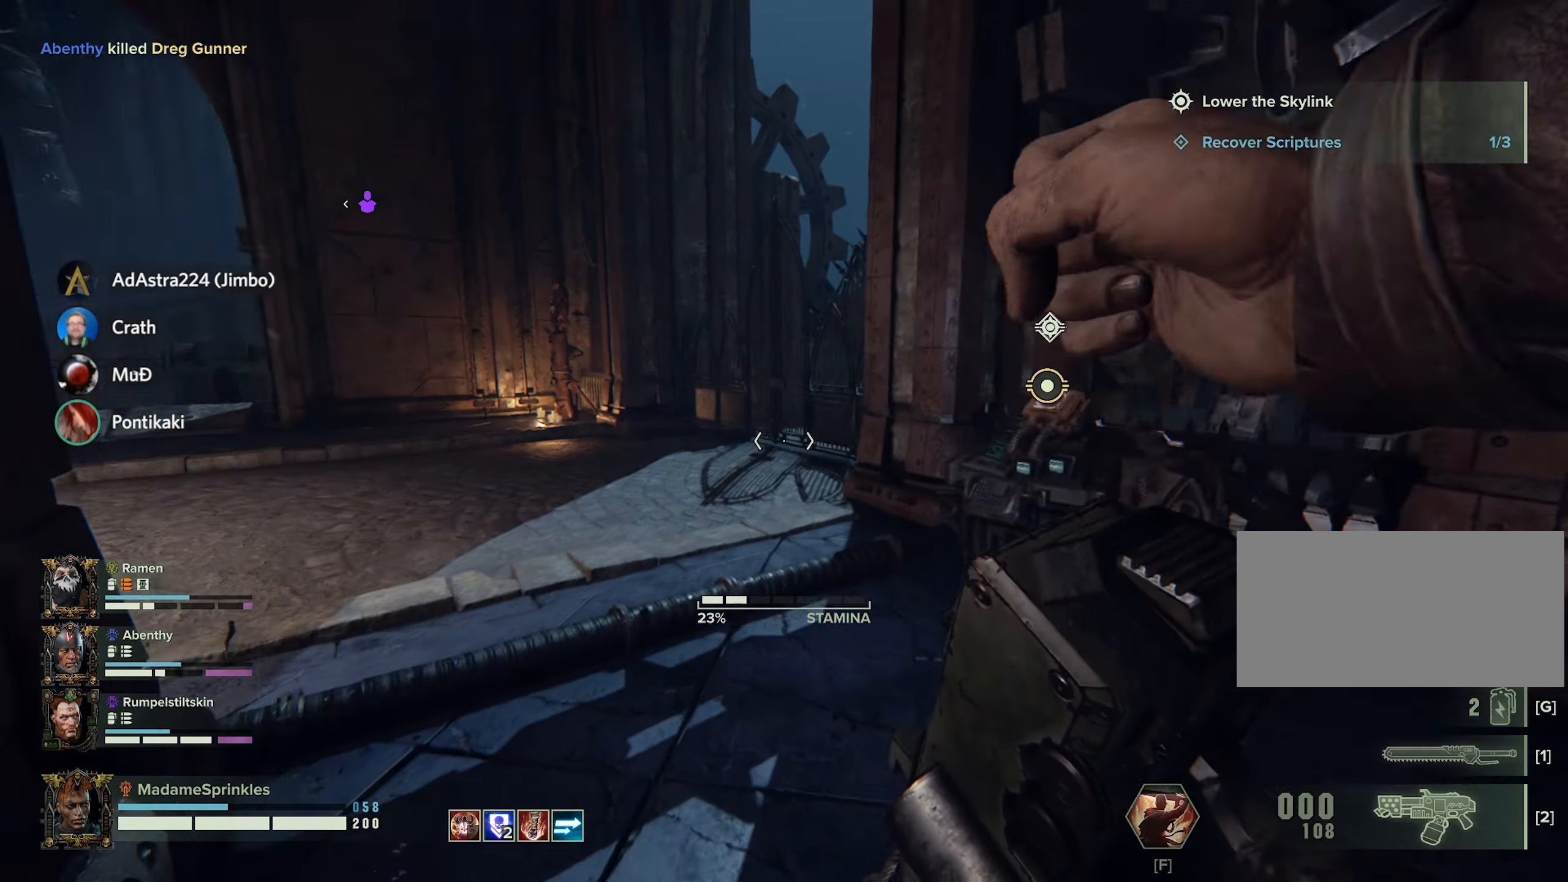
{"keys": ["w"], "mouse": [], "events": [[67, "shift", "up"], [117, "r", "down"], [167, "r", "up"], [250, "r", "down"], [351, "r", "up"], [451, "r", "down"], [484, "r", "up"]]}
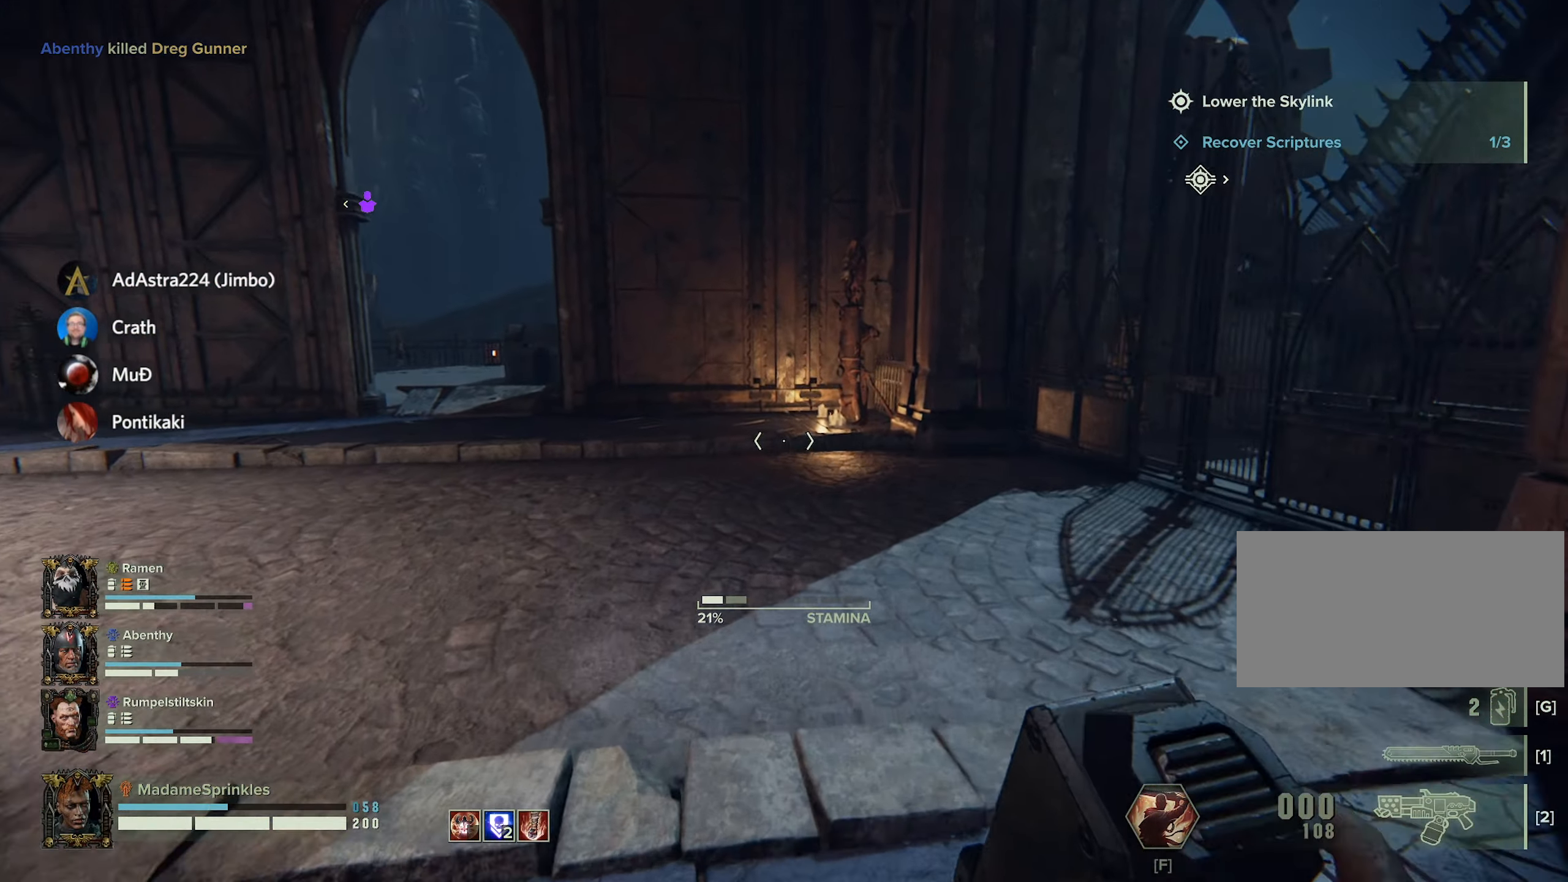
{"keys": ["w"], "mouse": [], "events": [[83, "r", "down"], [133, "r", "up"], [217, "r", "down"], [317, "r", "up"], [400, "r", "down"], [467, "r", "up"]]}
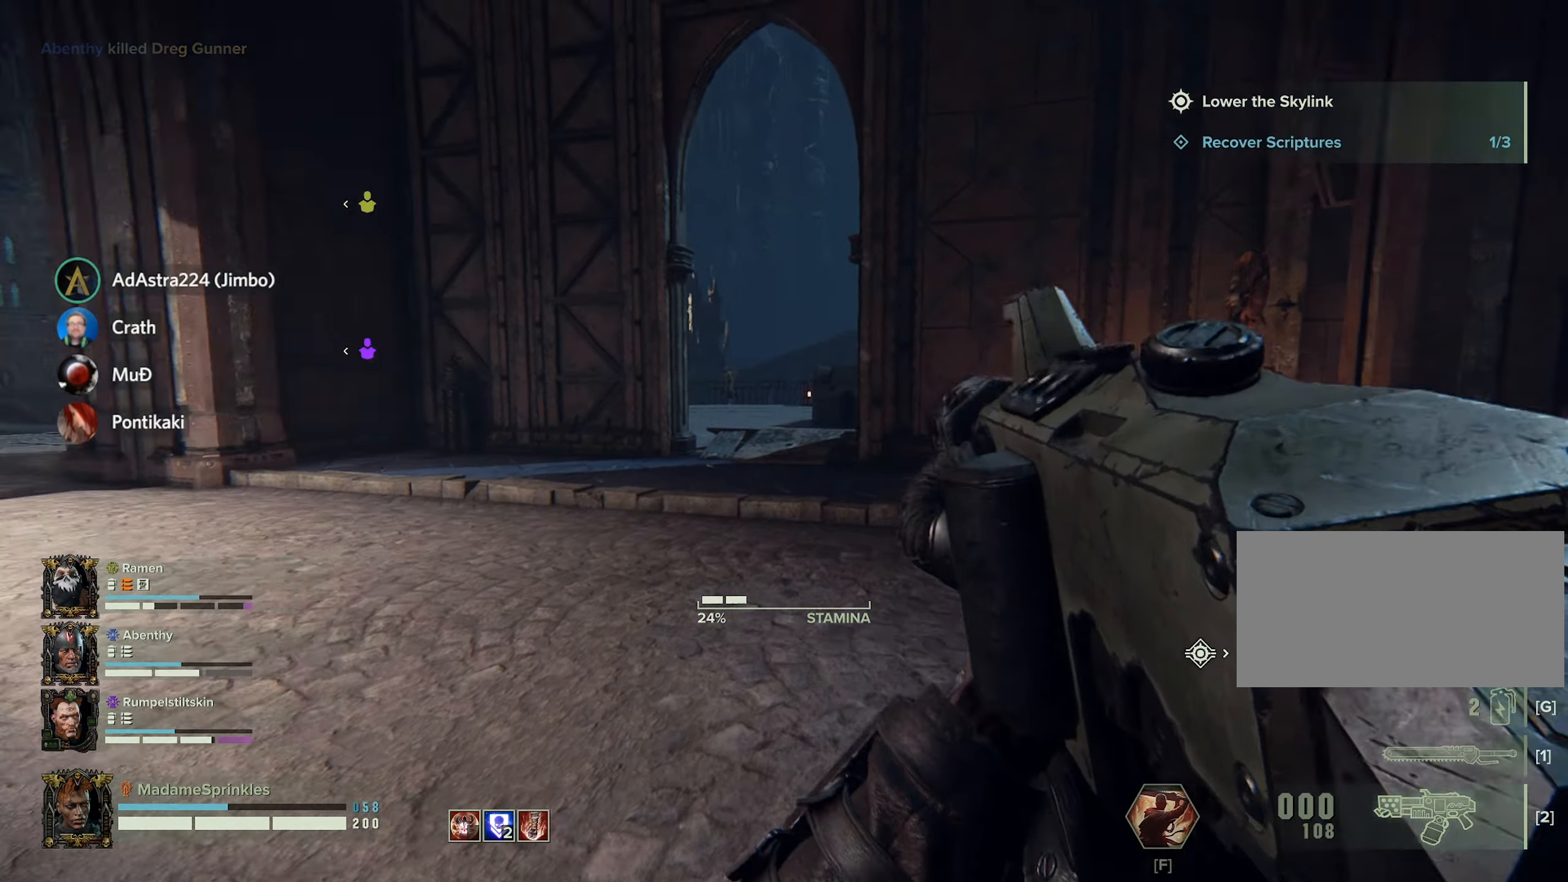
{"keys": ["d", "w"], "mouse": [], "events": [[417, "d", "down"]]}
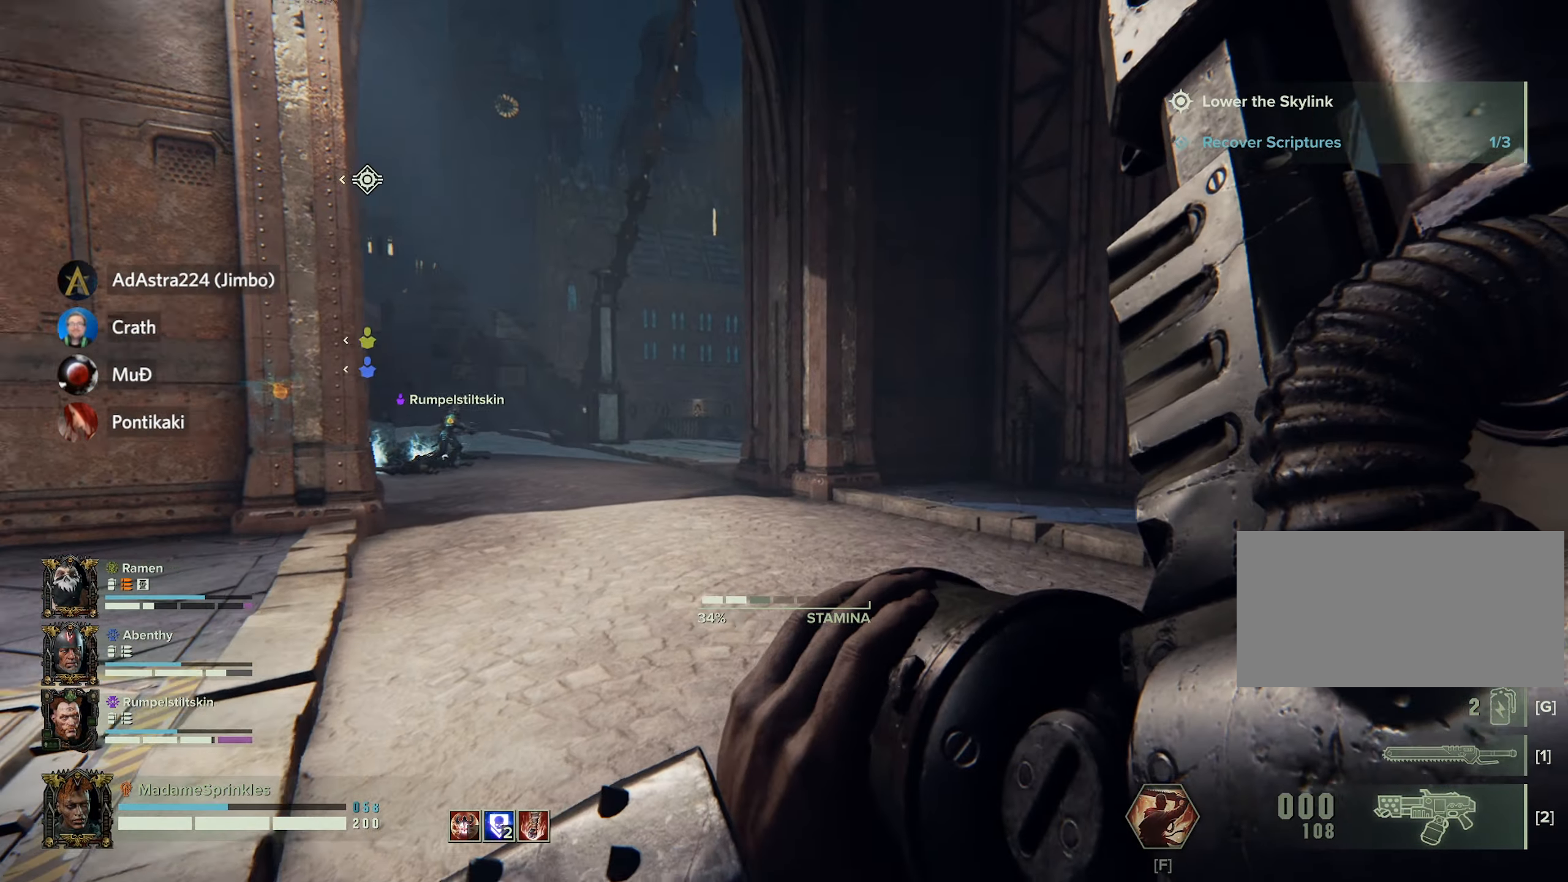
{"keys": [], "mouse": [], "events": [[66, "w", "up"], [217, "d", "up"]]}
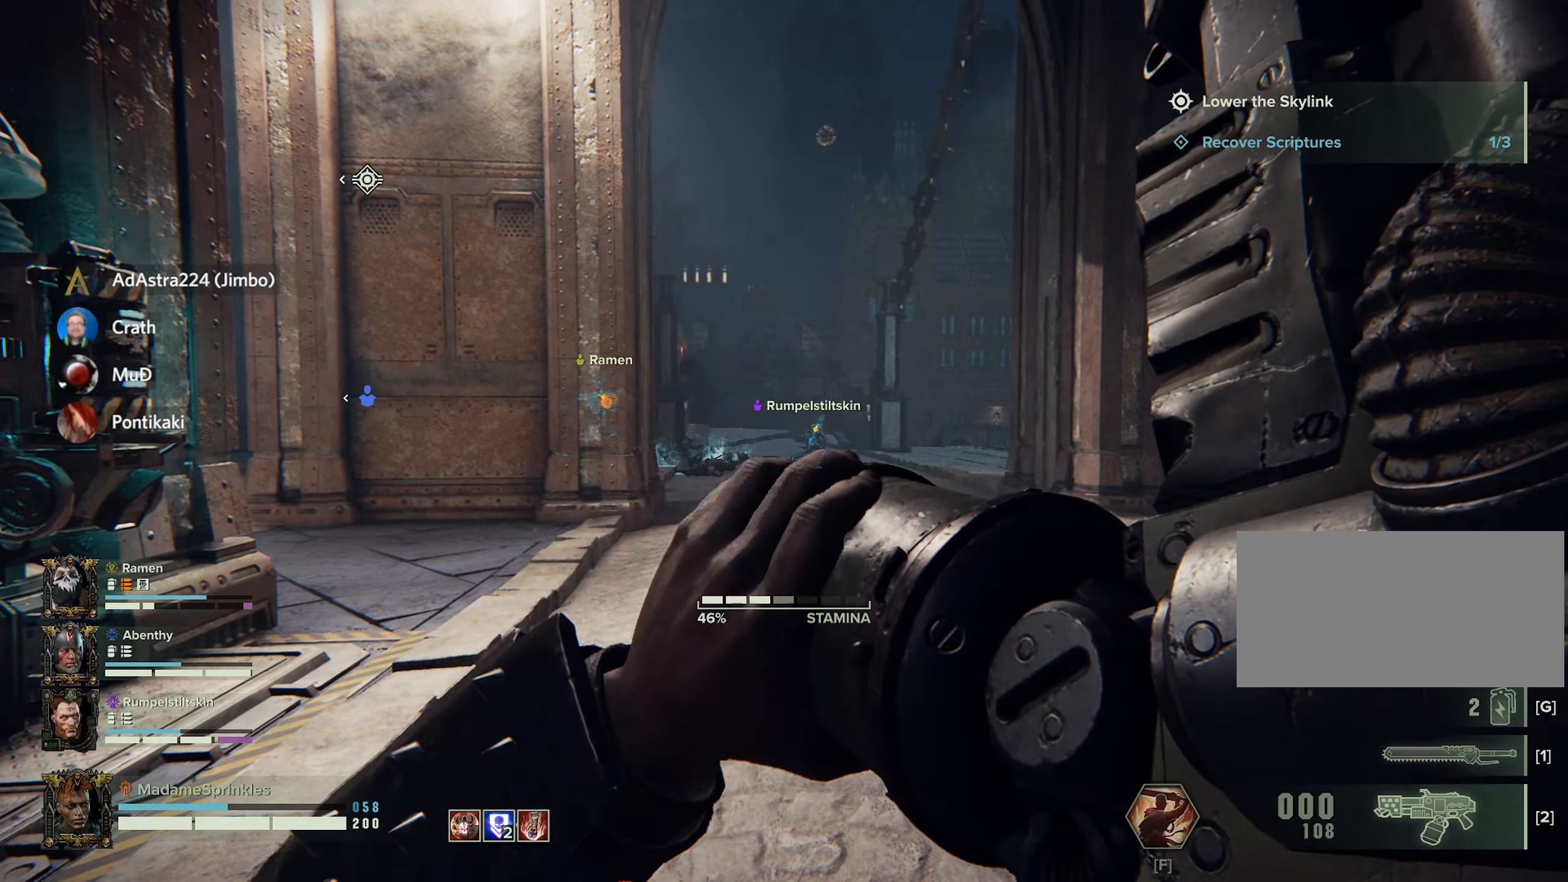
{"keys": ["a", "w"], "mouse": [], "events": [[34, "a", "down"], [317, "w", "down"]]}
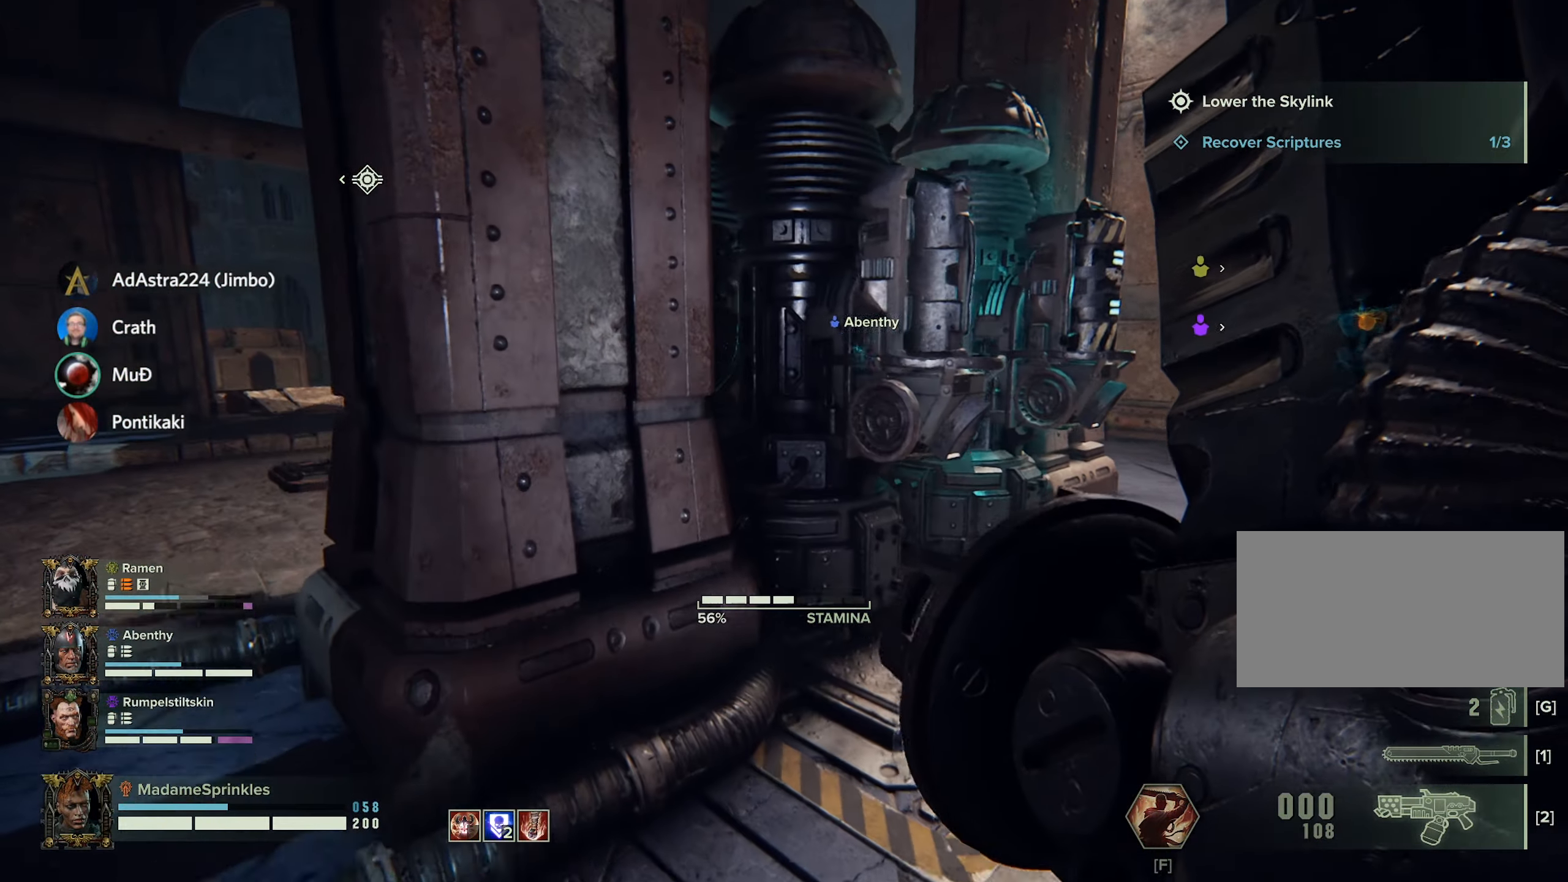
{"keys": ["a", "w"], "mouse": [], "events": []}
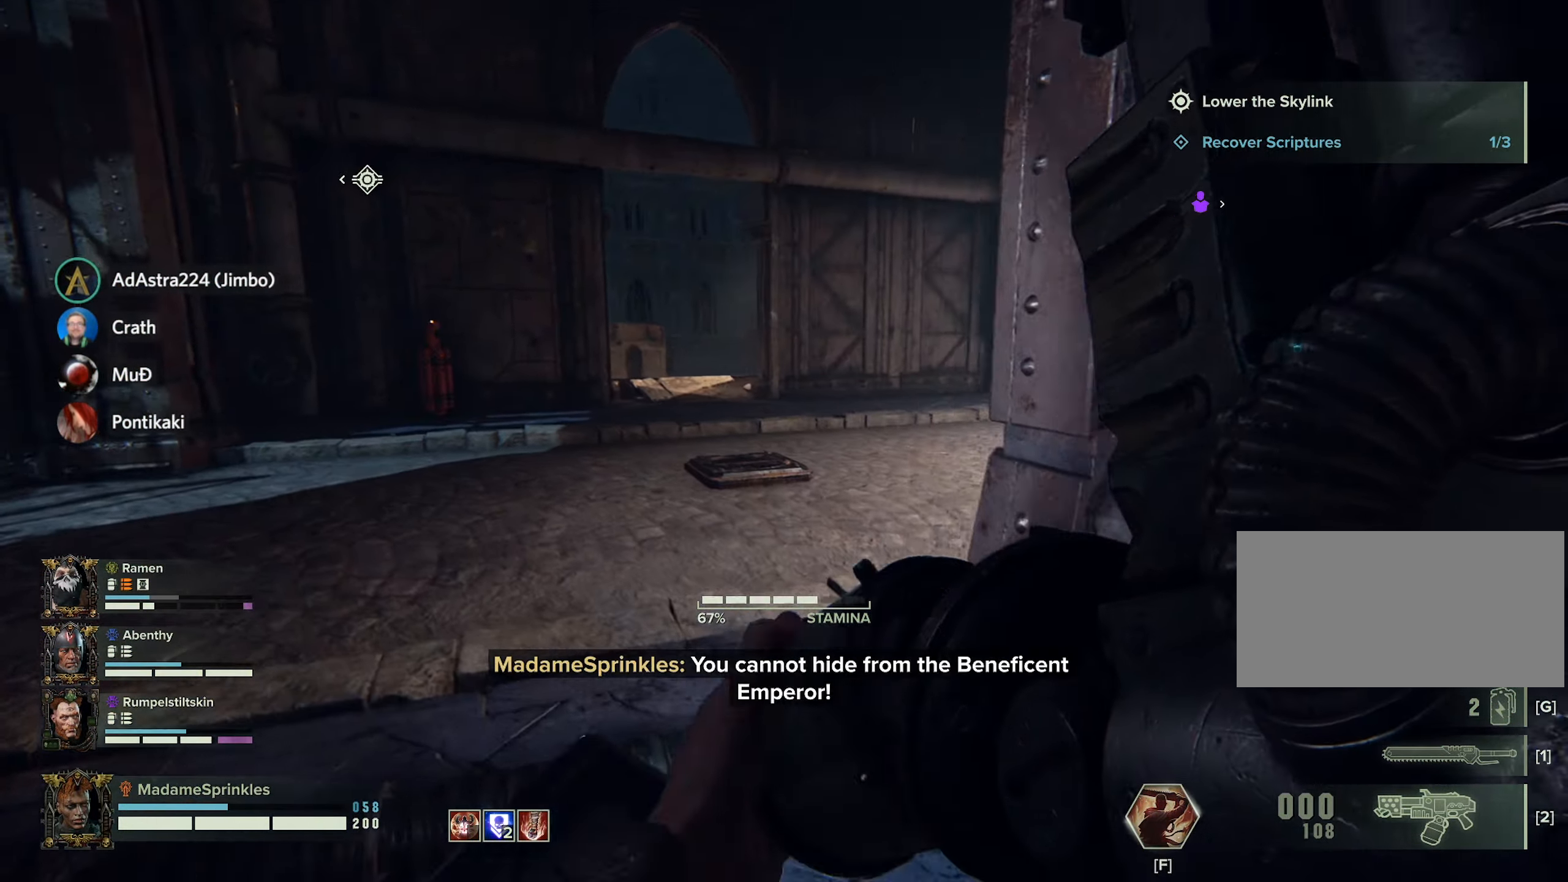
{"keys": ["d", "w"], "mouse": [], "events": [[201, "a", "up"], [418, "d", "down"]]}
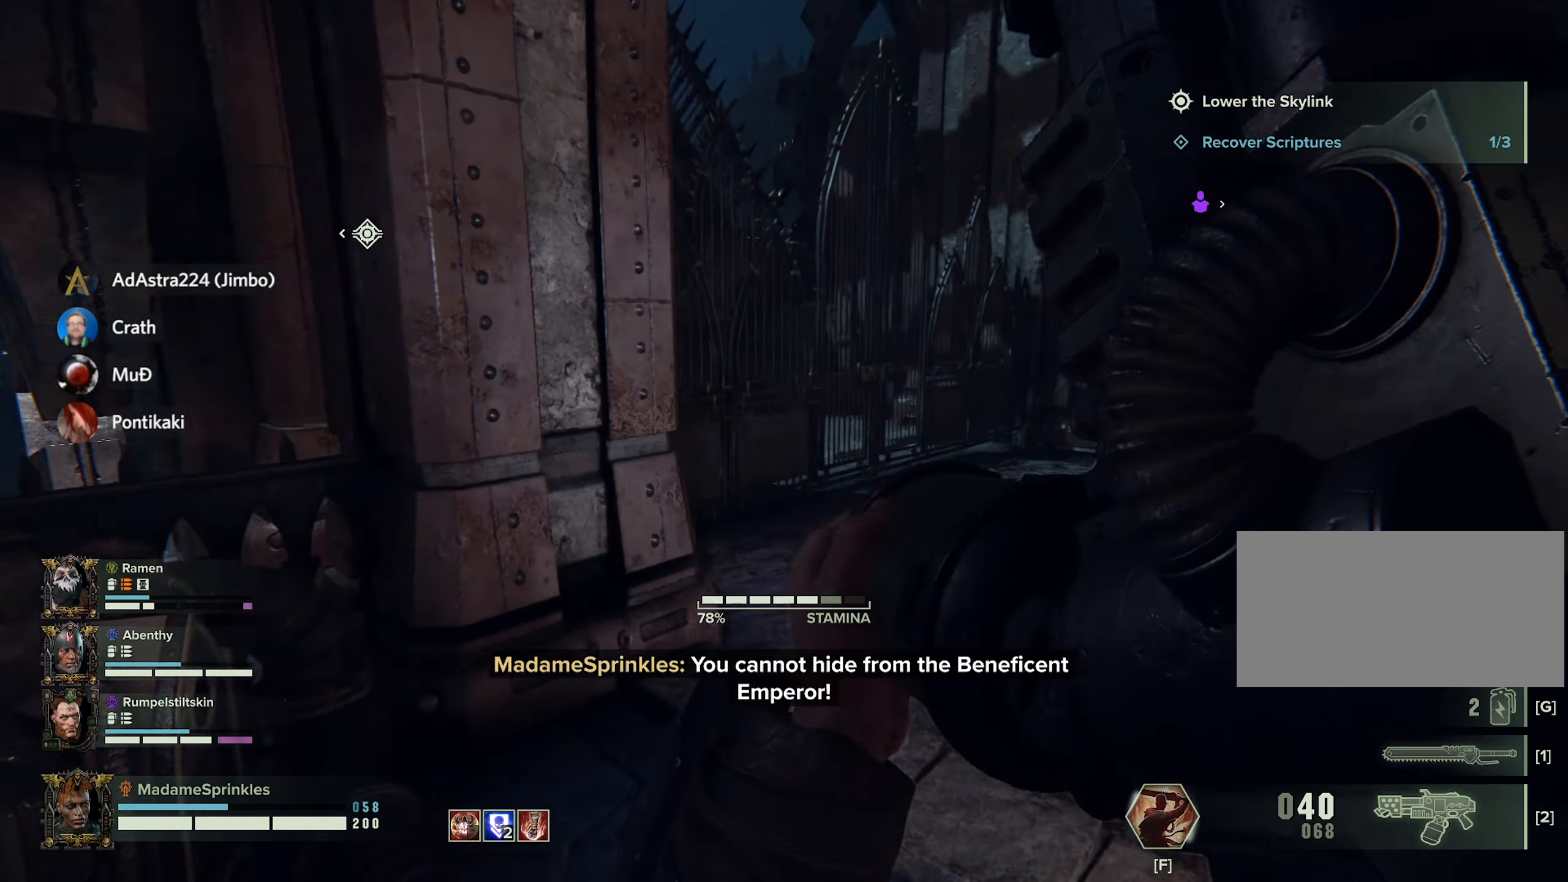
{"keys": [], "mouse": [], "events": [[33, "w", "up"], [284, "d", "up"]]}
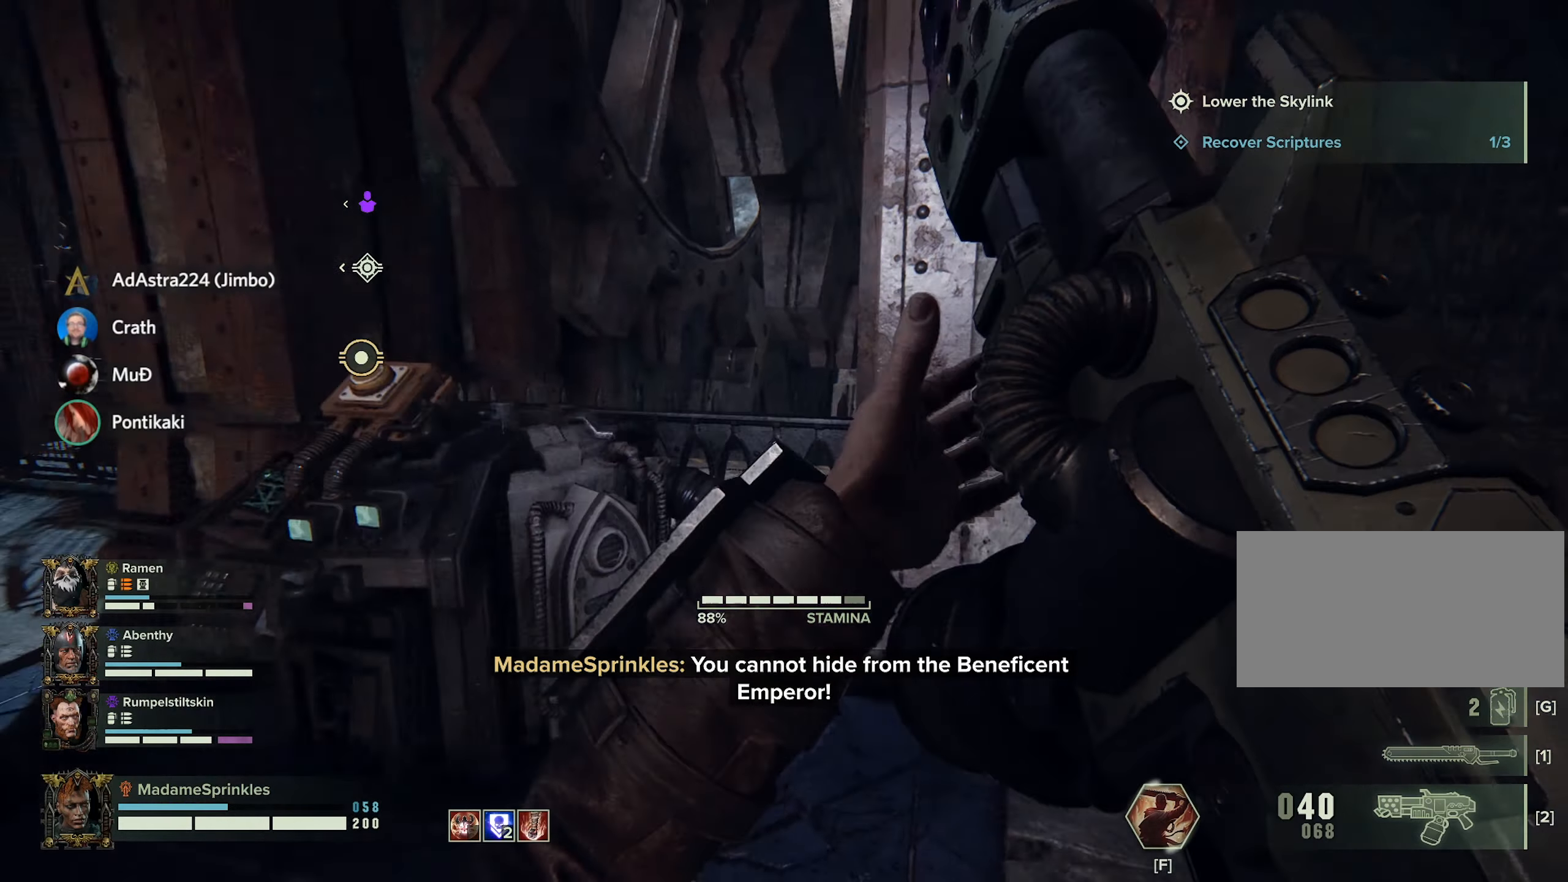
{"keys": ["a", "w"], "mouse": [], "events": [[33, "a", "down"], [117, "w", "down"]]}
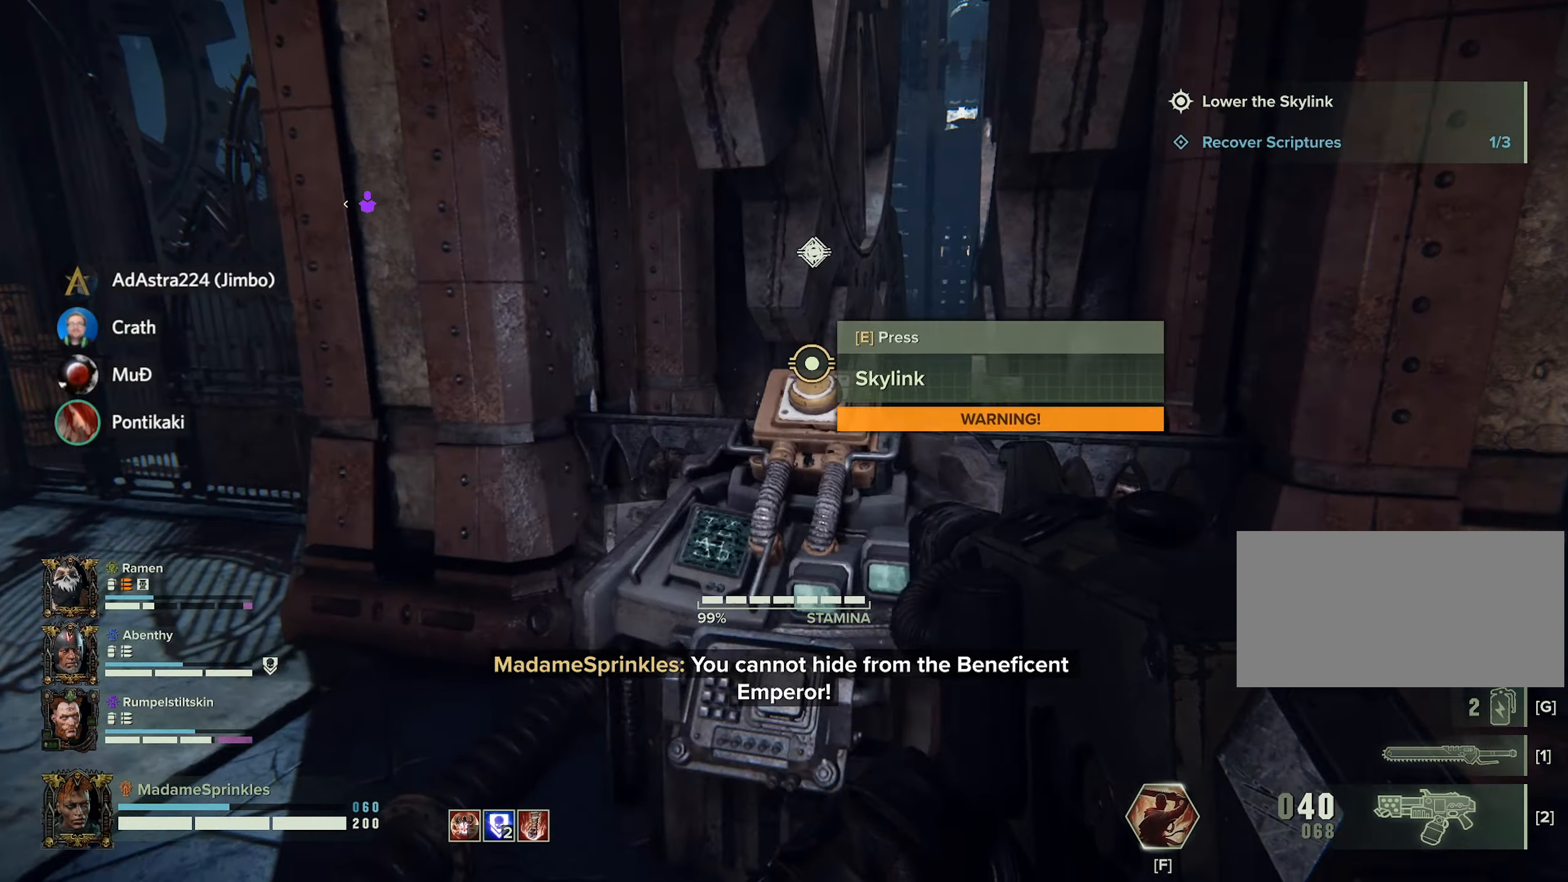
{"keys": ["e"], "mouse": [], "events": [[17, "a", "up"], [17, "w", "up"], [317, "e", "down"]]}
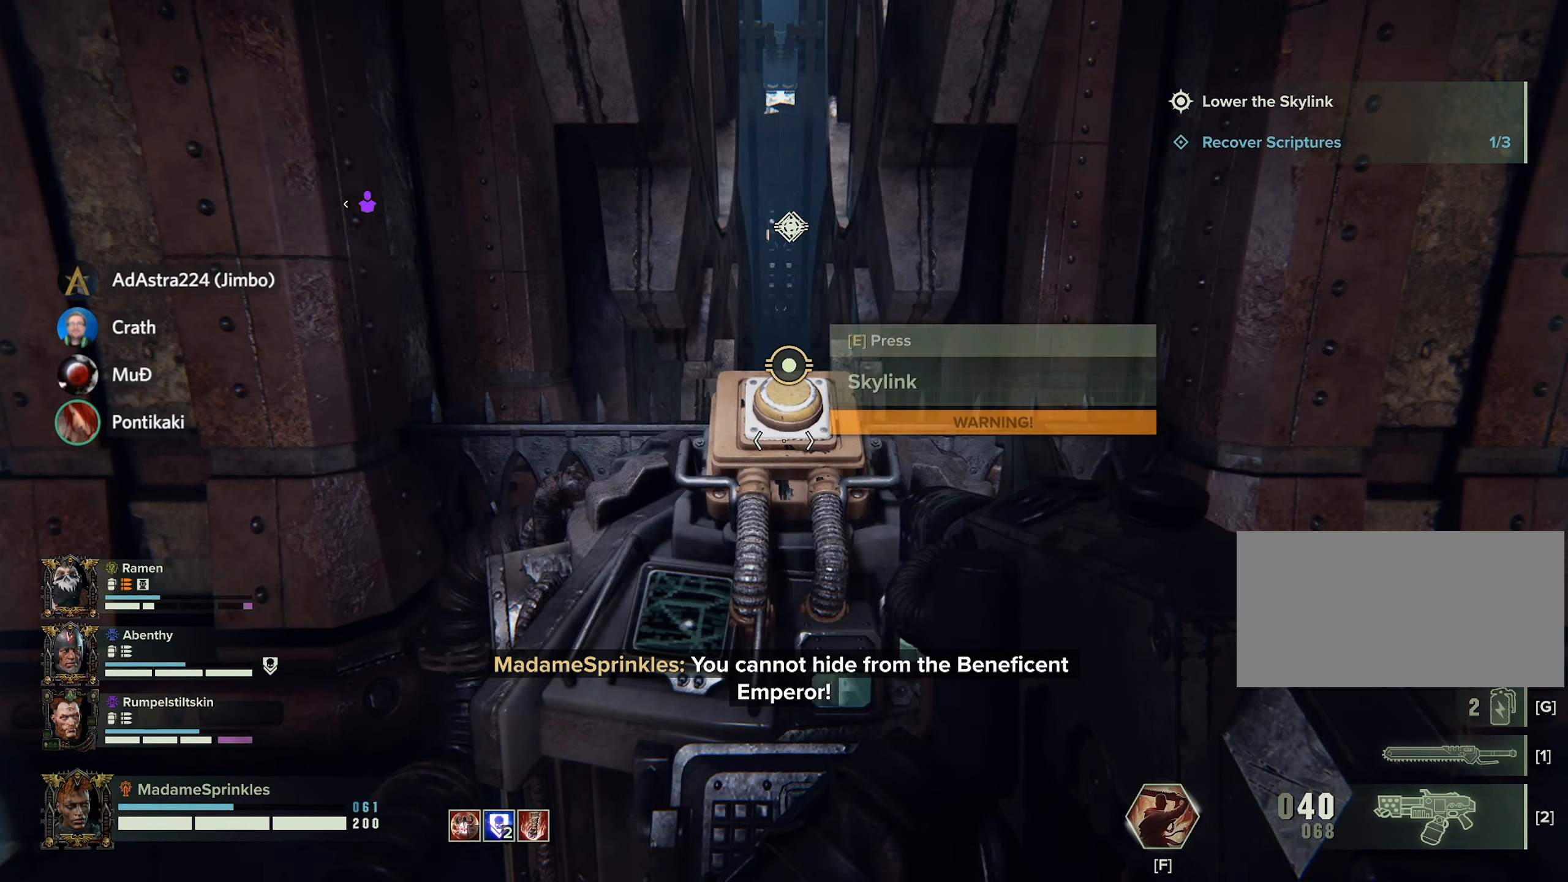
{"keys": ["e"], "mouse": [], "events": []}
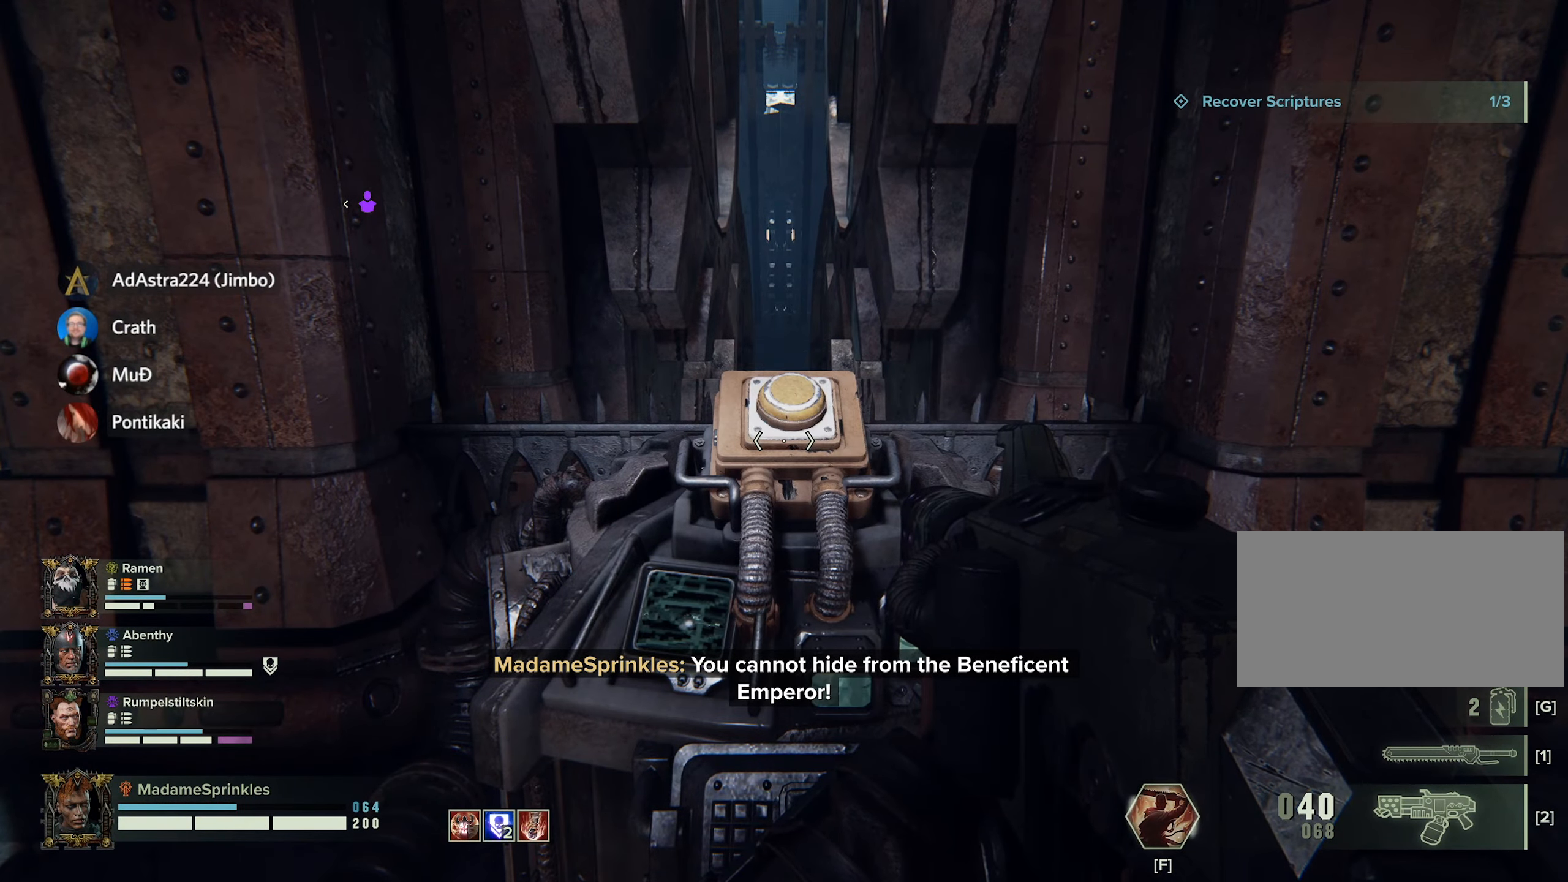
{"keys": ["a", "w"], "mouse": [], "events": [[284, "e", "up"], [434, "a", "down"], [434, "w", "down"]]}
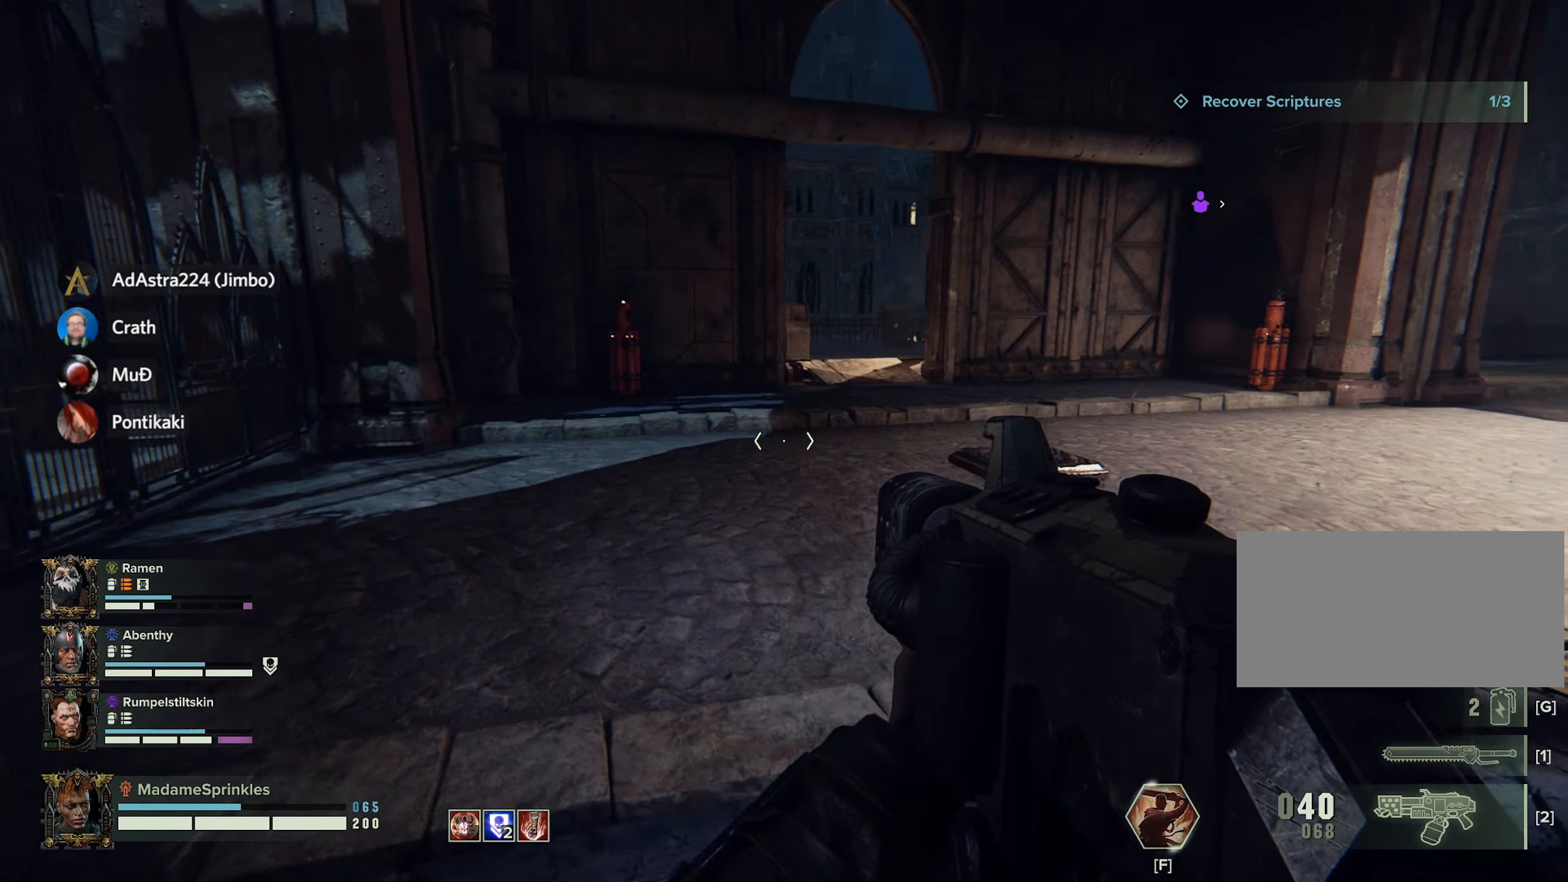
{"keys": ["a", "w"], "mouse": [], "events": []}
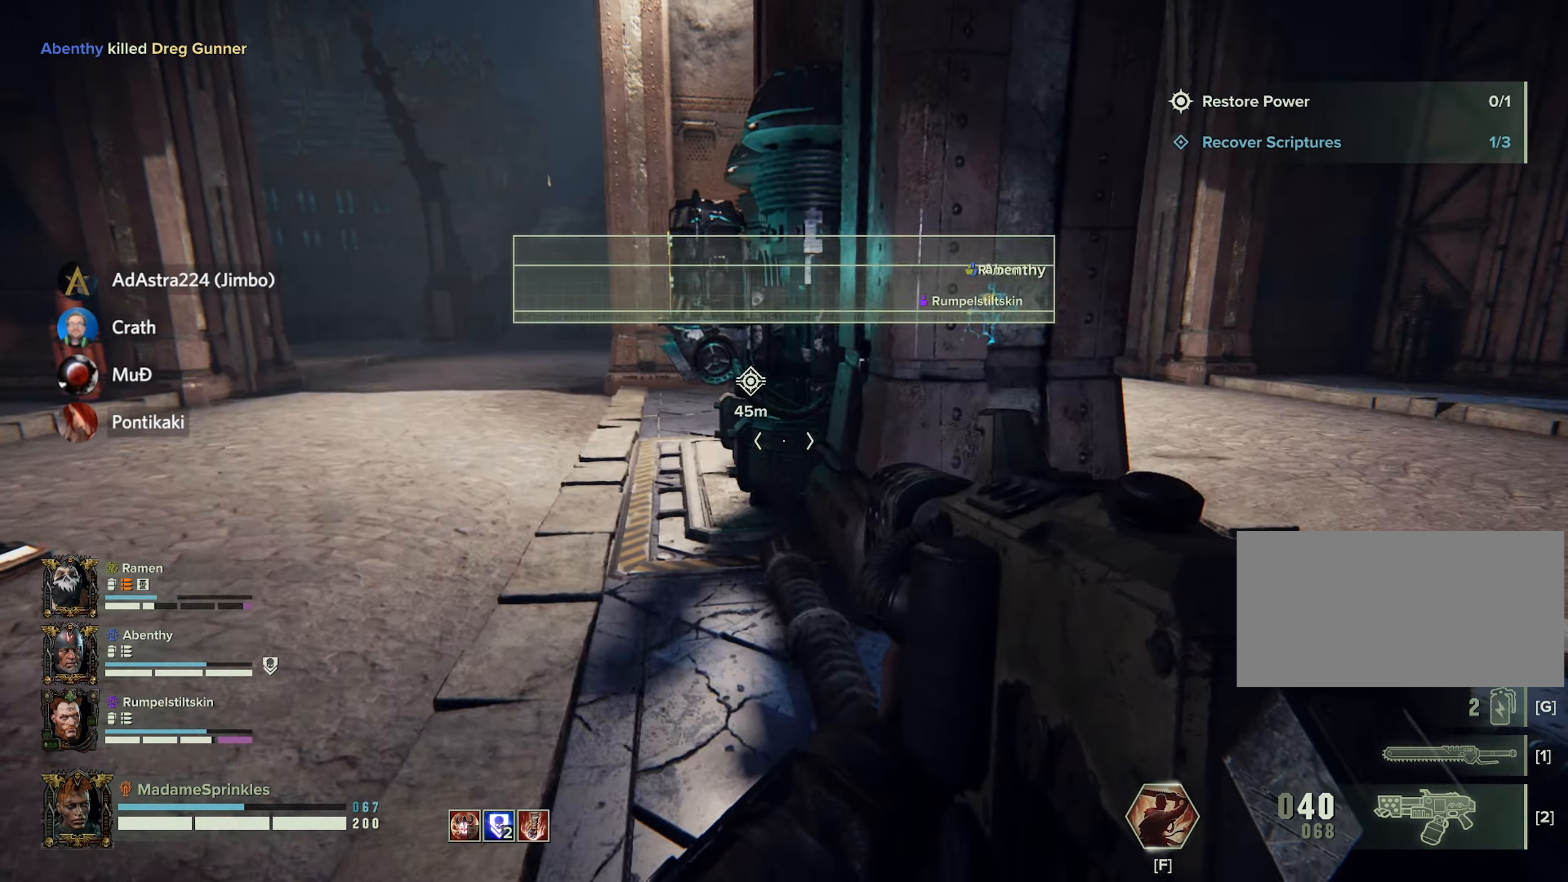
{"keys": ["a", "w"], "mouse": [], "events": []}
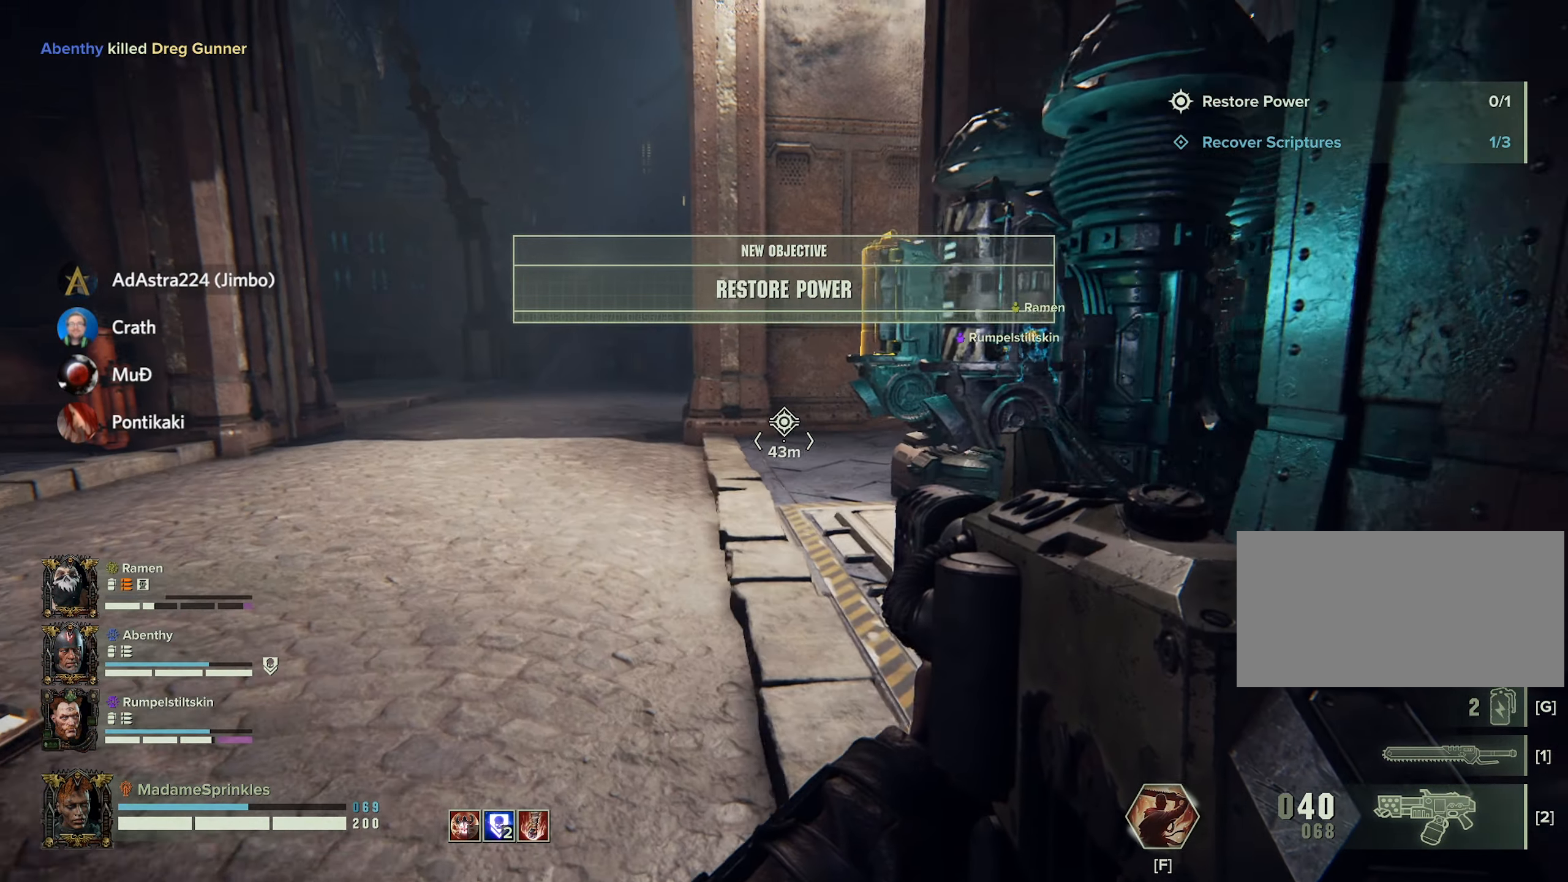
{"keys": ["a", "w"], "mouse": [], "events": []}
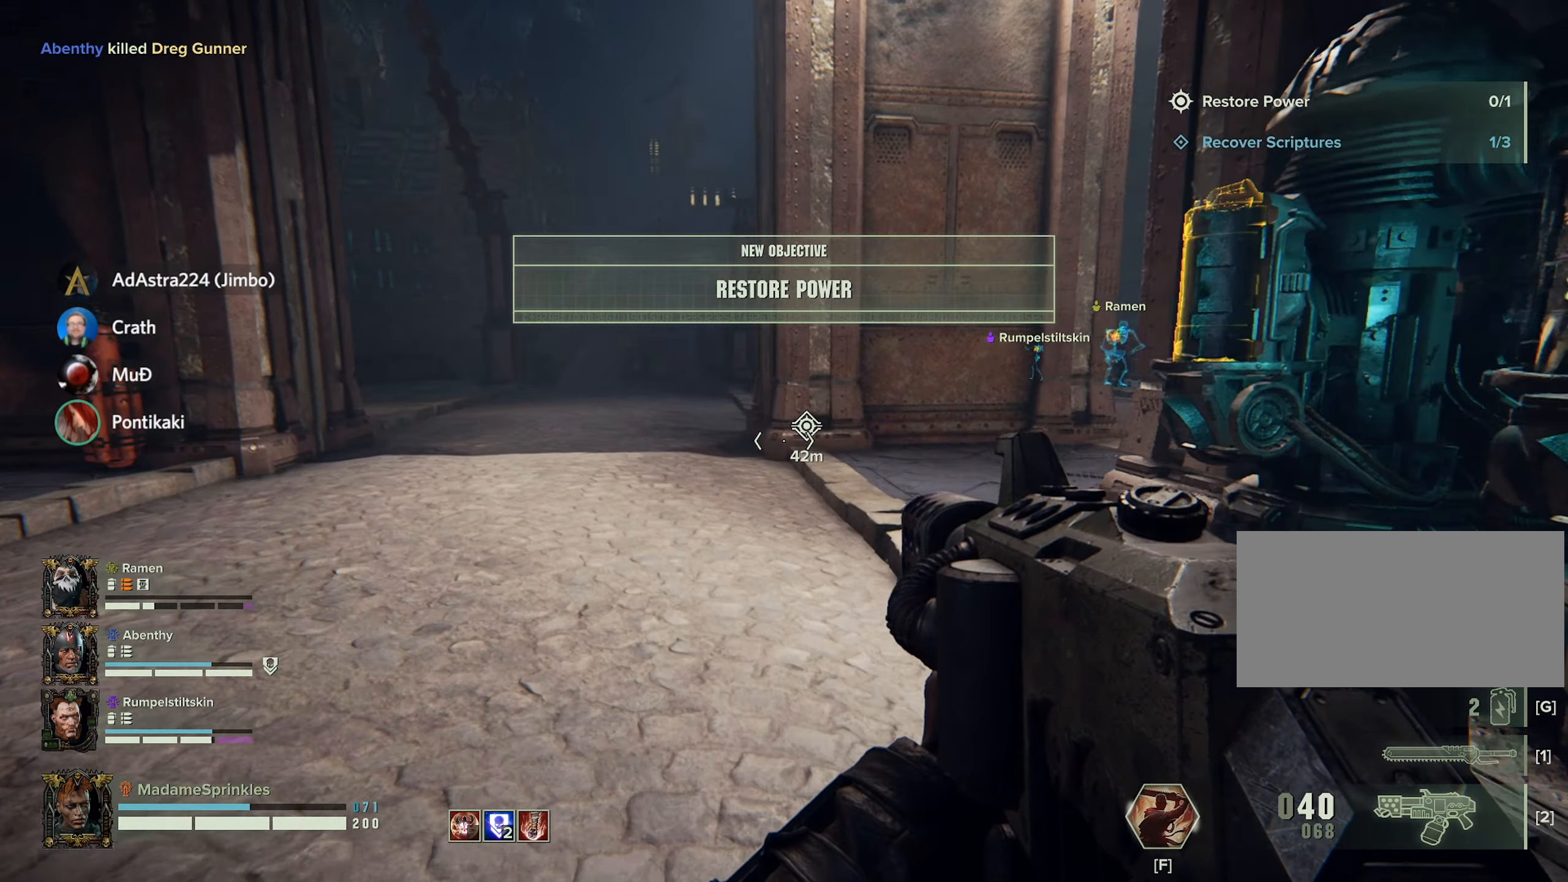
{"keys": ["shift", "w"], "mouse": [], "events": [[201, "a", "up"], [251, "shift", "down"]]}
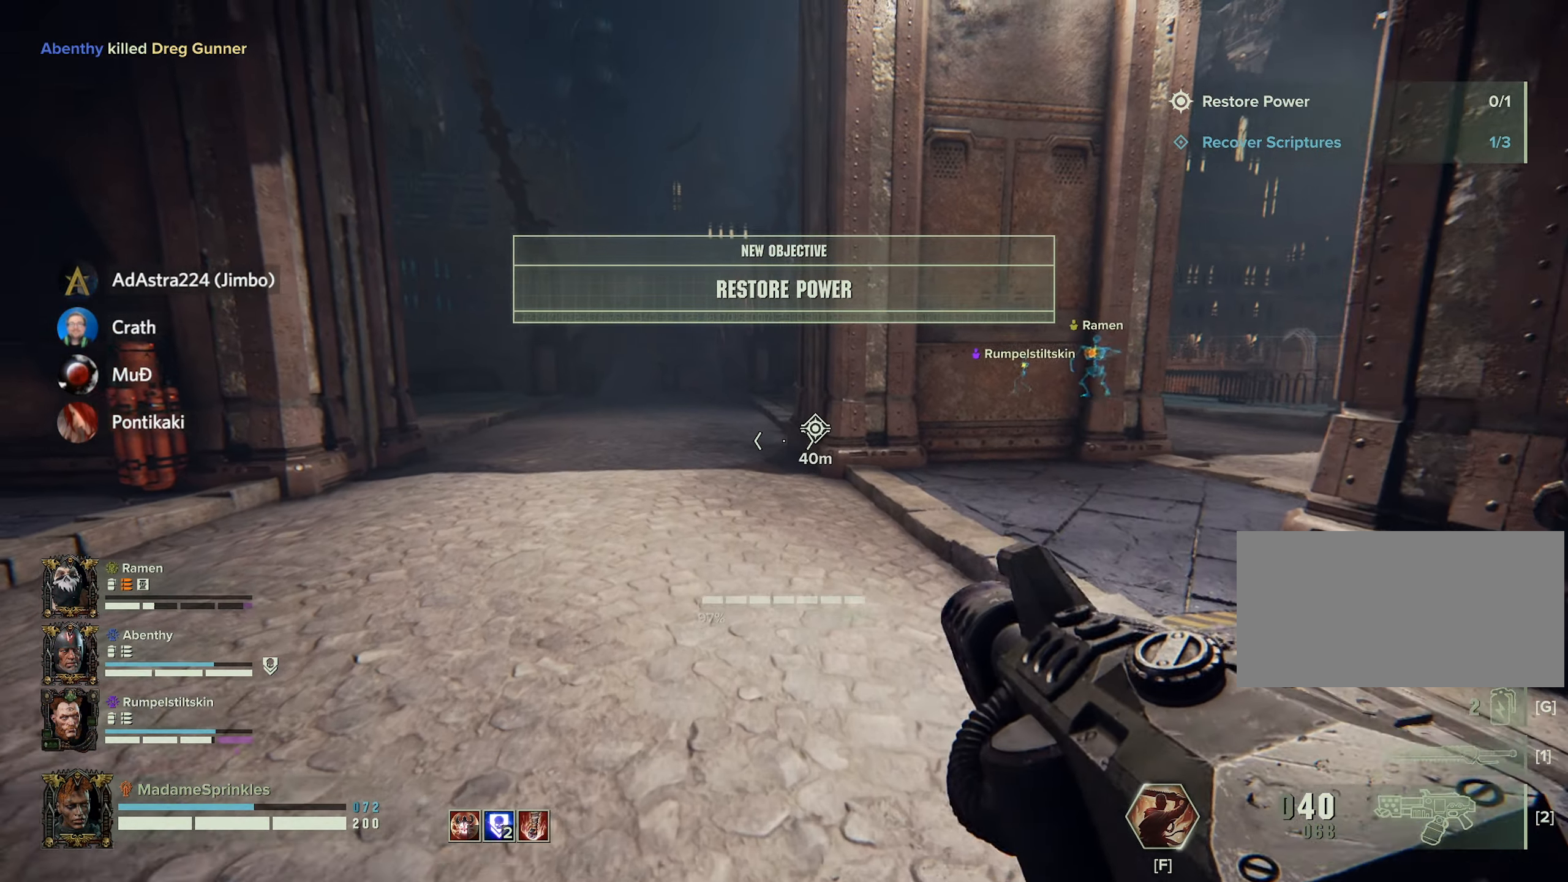
{"keys": ["shift", "w"], "mouse": [], "events": []}
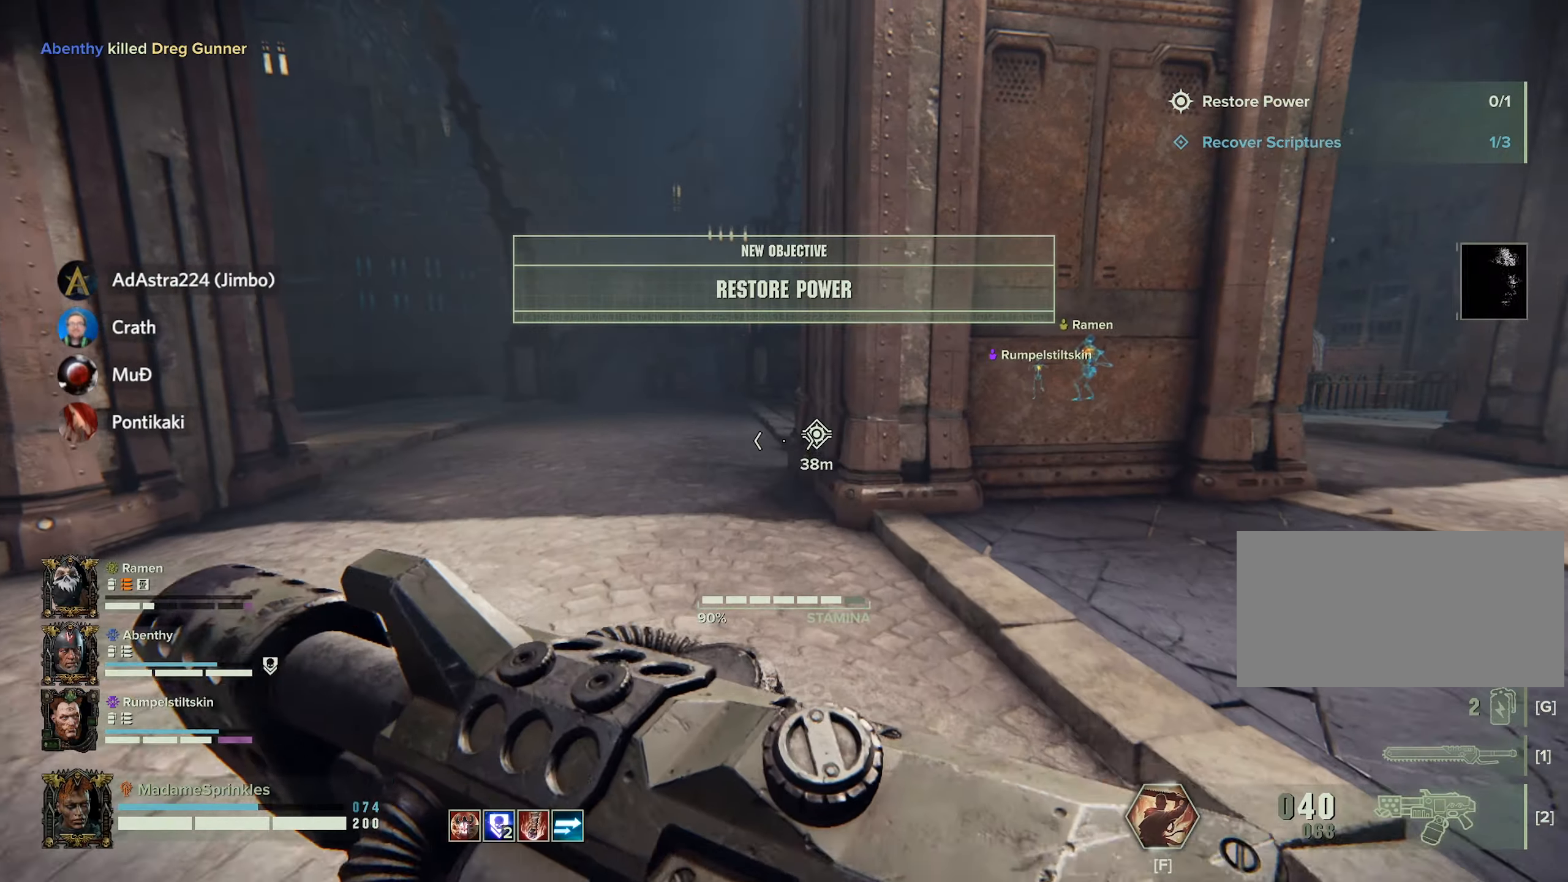
{"keys": ["shift", "w"], "mouse": [], "events": []}
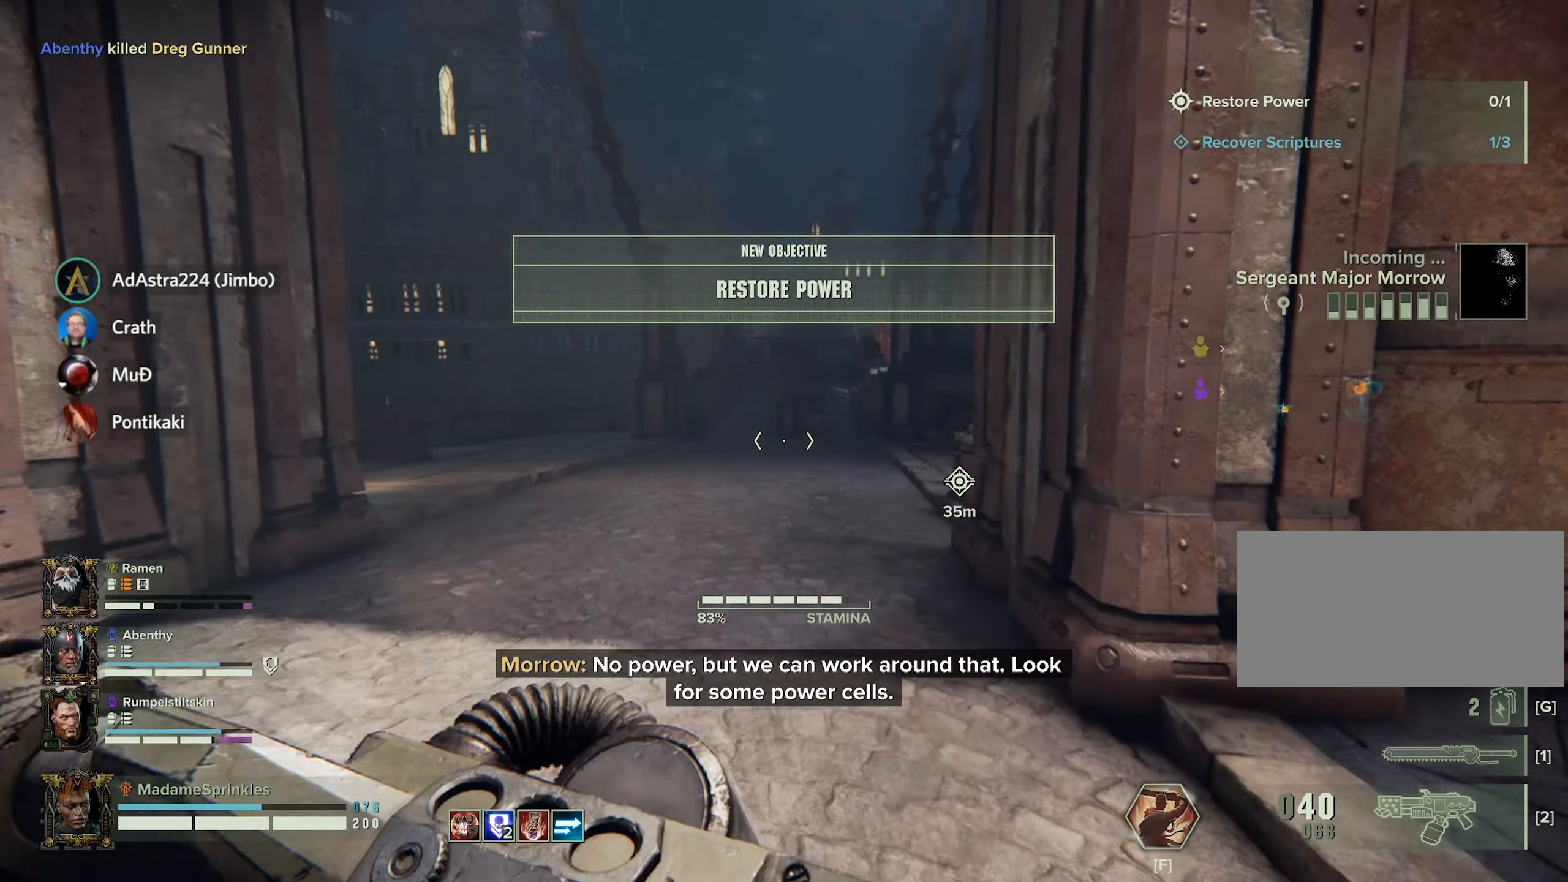
{"keys": ["shift", "w"], "mouse": [], "events": []}